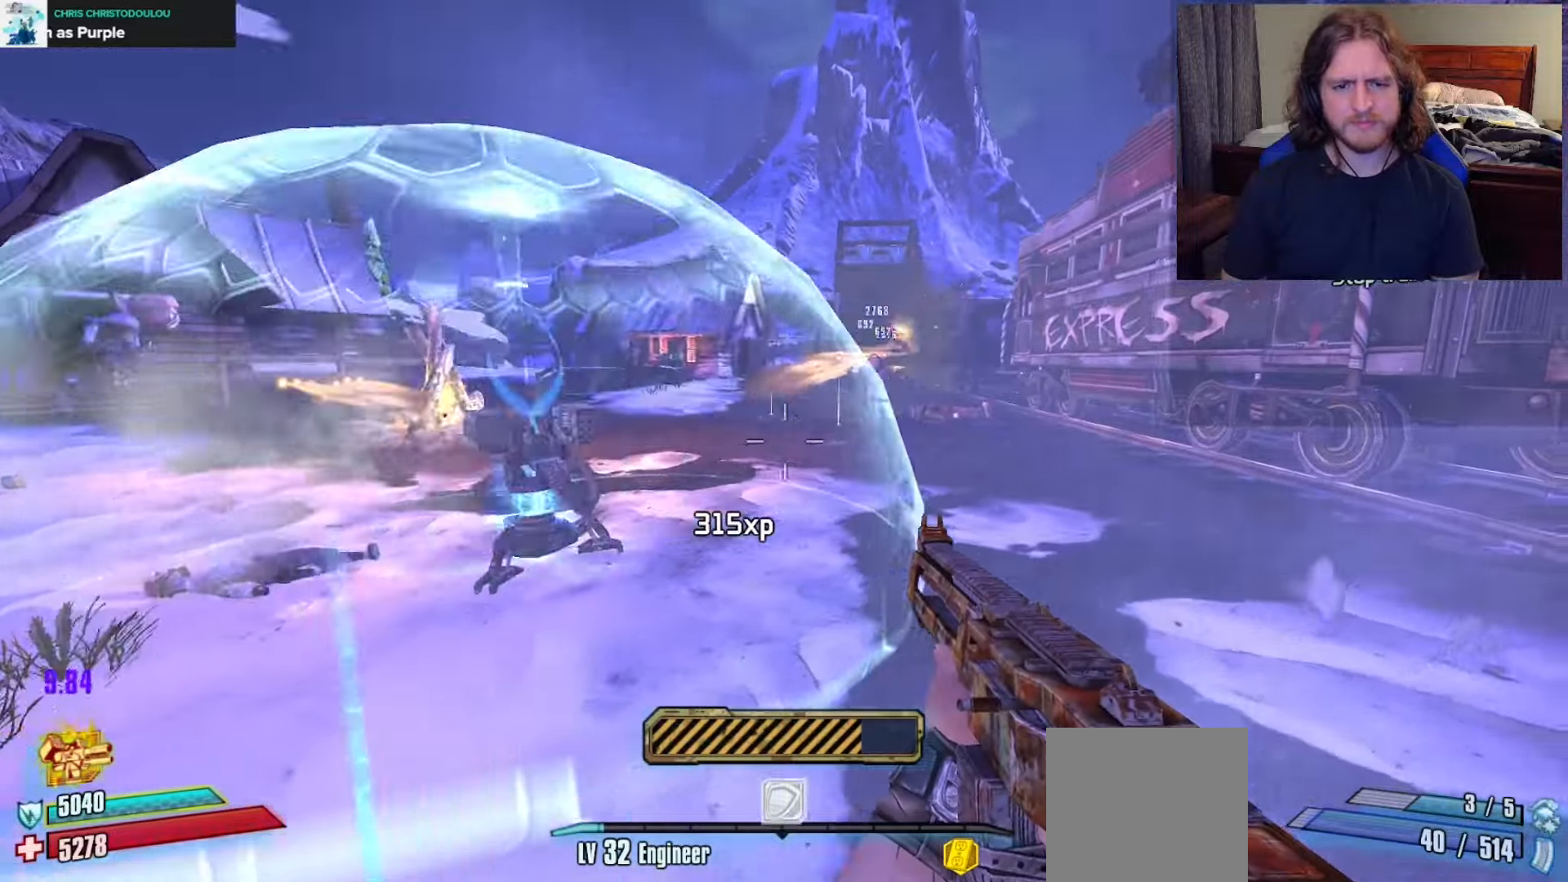
Gameplay with a controller (Xbox layout); each line is a JSON object with the inputs held at the frame after it (dt_ms = milliseconds from this image to that frame). "events" lists button and stick changes between this image and that frame as [ms after this image, input, new state], when the widget could be followed in between.
{"dt_ms": 1000, "buttons": [], "left_stick": "right", "right_stick": "center"}
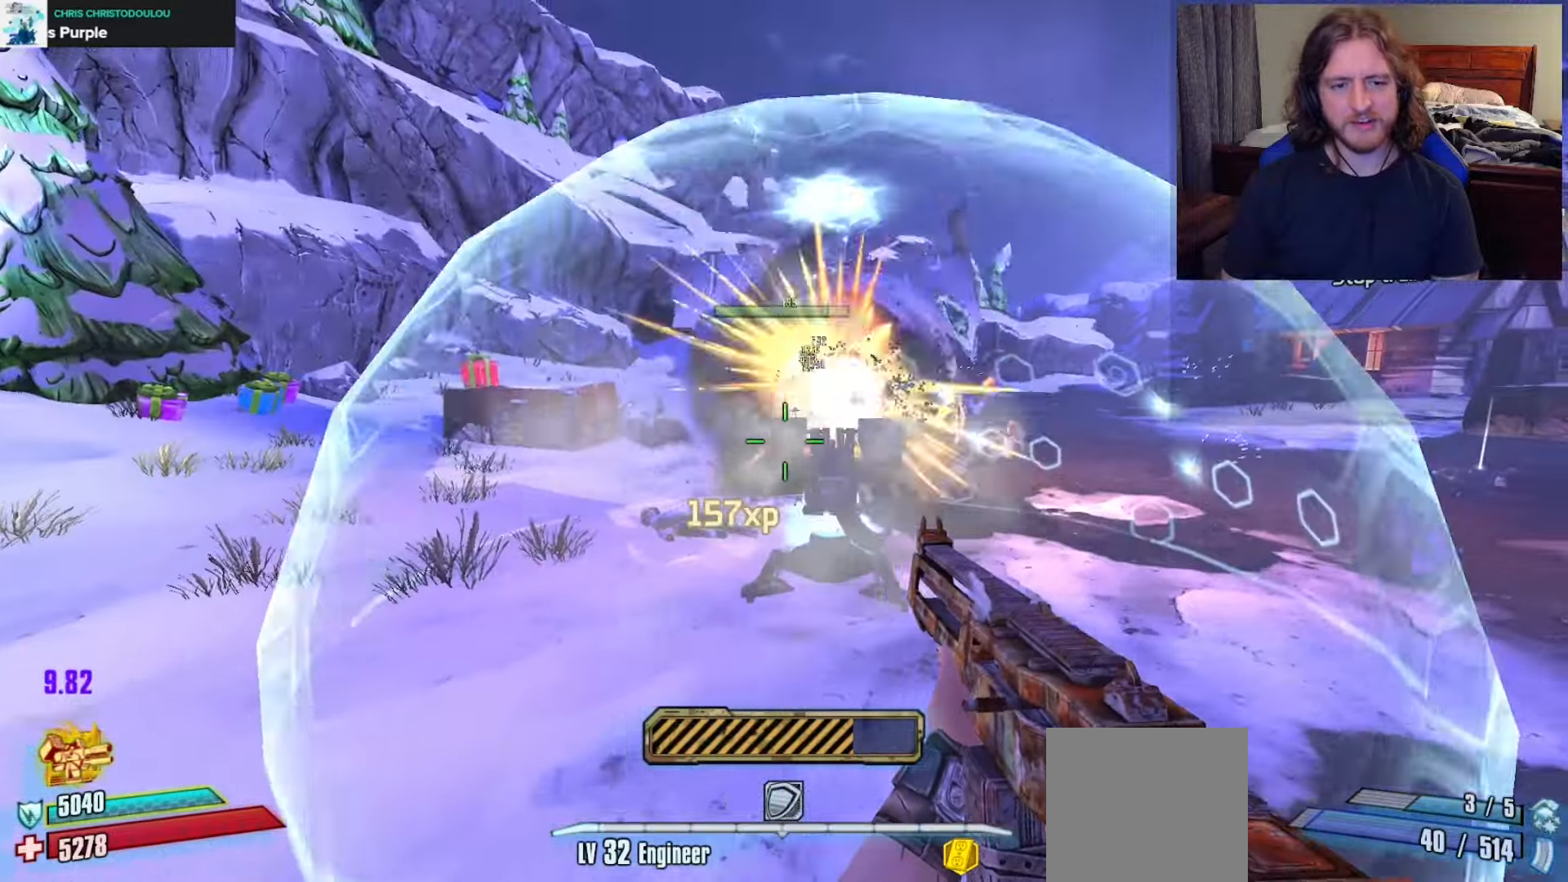
{"dt_ms": 500, "buttons": [], "left_stick": "center", "right_stick": "center", "events": [[450, "left_stick", "center"]]}
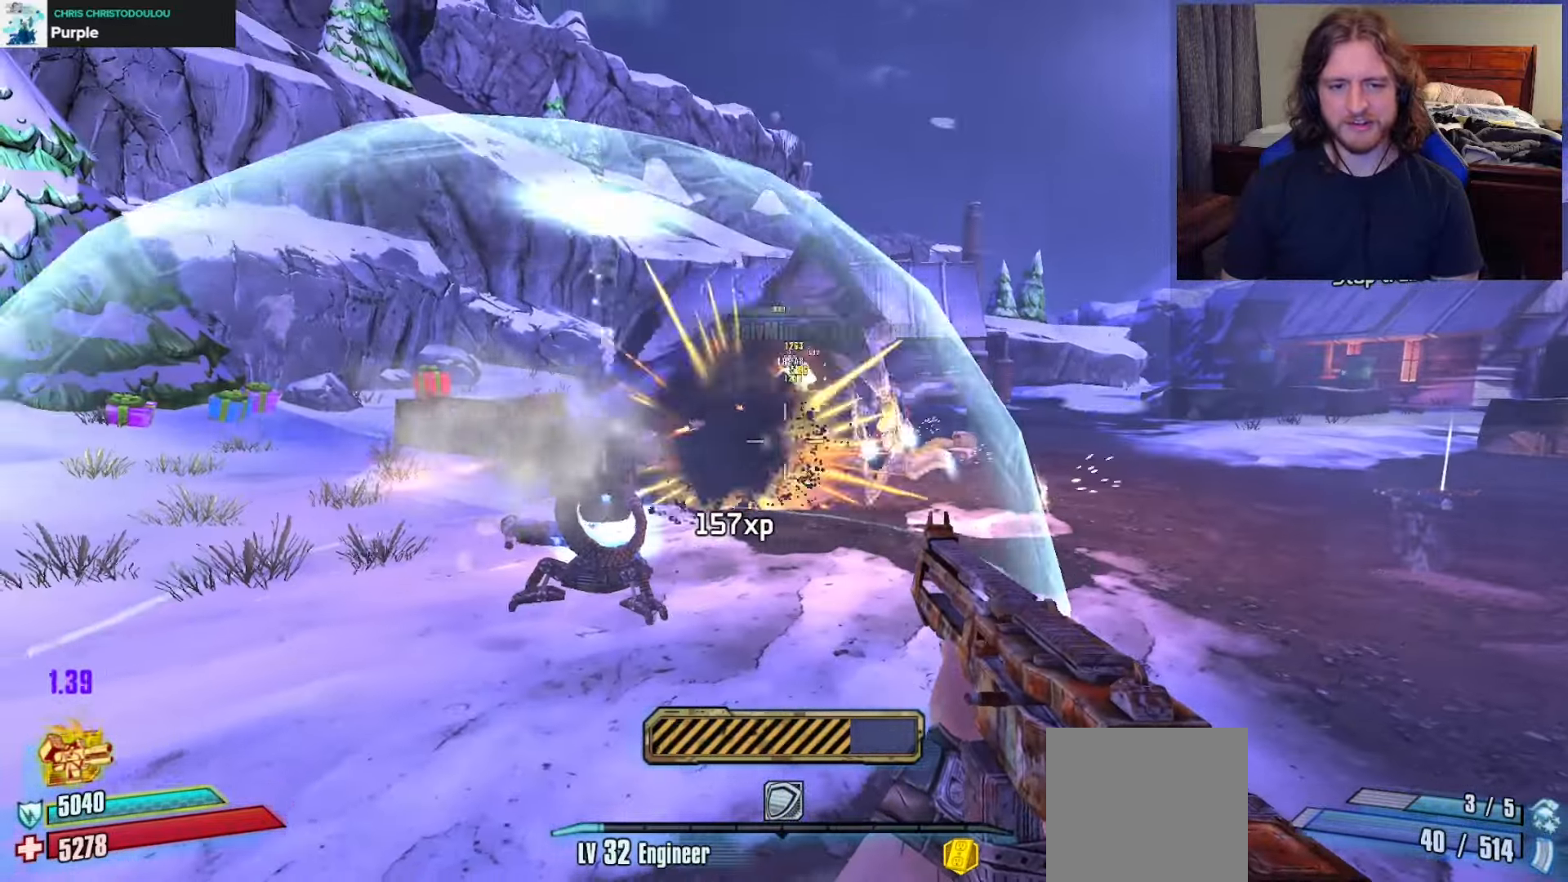
{"dt_ms": 1000, "buttons": [], "left_stick": "up-right", "right_stick": "center"}
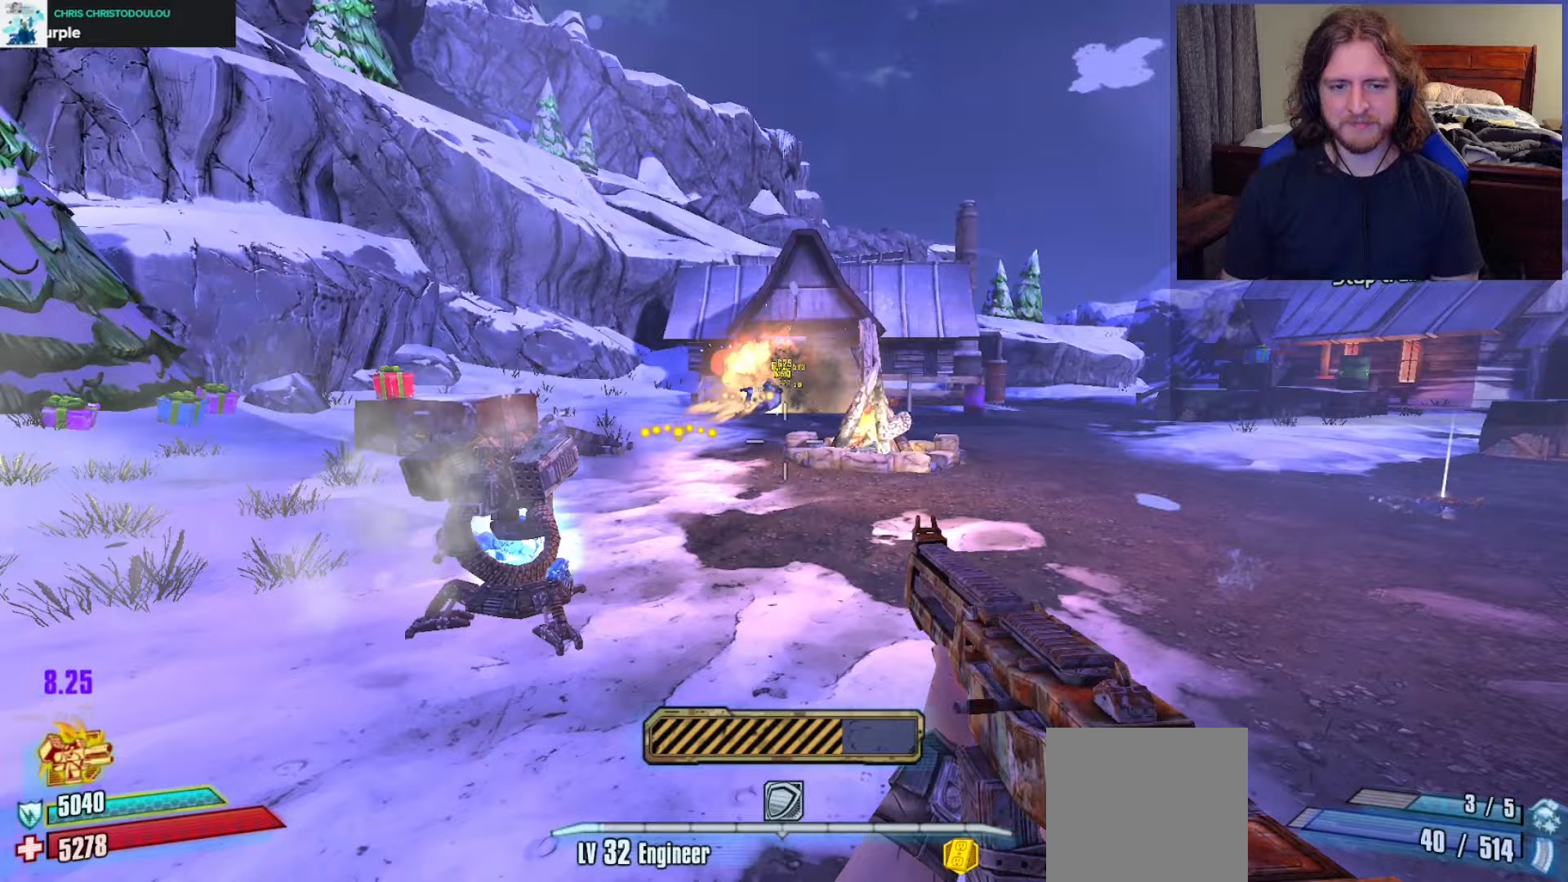
{"dt_ms": 500, "buttons": [], "left_stick": "up", "right_stick": "center", "events": [[67, "left_stick", "up-left"], [117, "left_stick", "center"], [400, "left_stick", "up"]]}
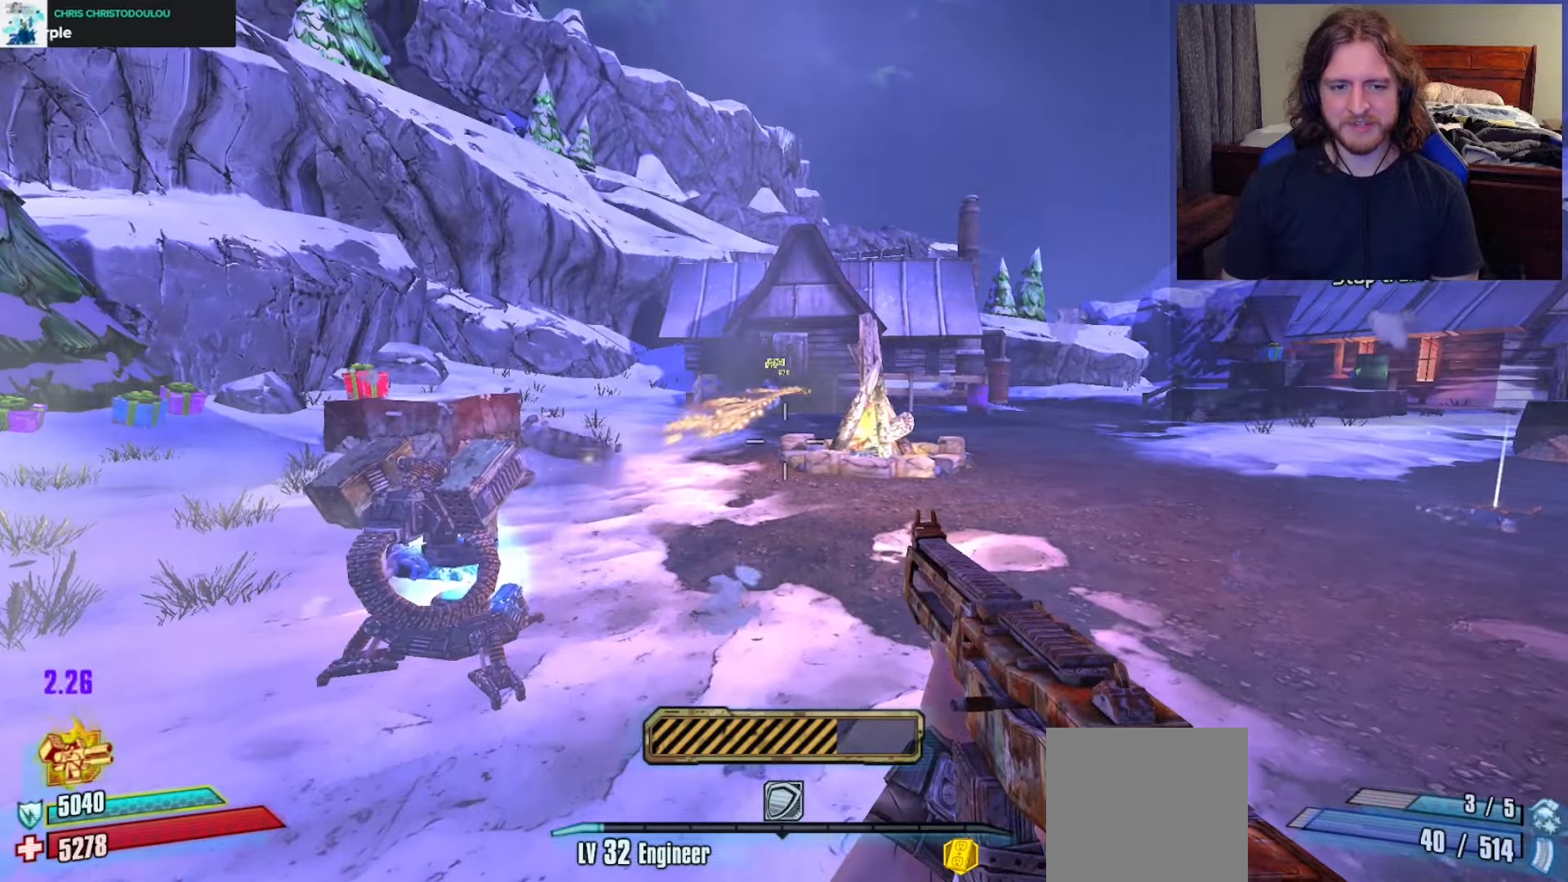
{"dt_ms": 500, "buttons": [], "left_stick": "down-left", "right_stick": "center", "events": [[17, "left_stick", "up-left"], [133, "left_stick", "left"], [183, "right_stick", "right"], [267, "left_stick", "down-left"], [483, "right_stick", "center"]]}
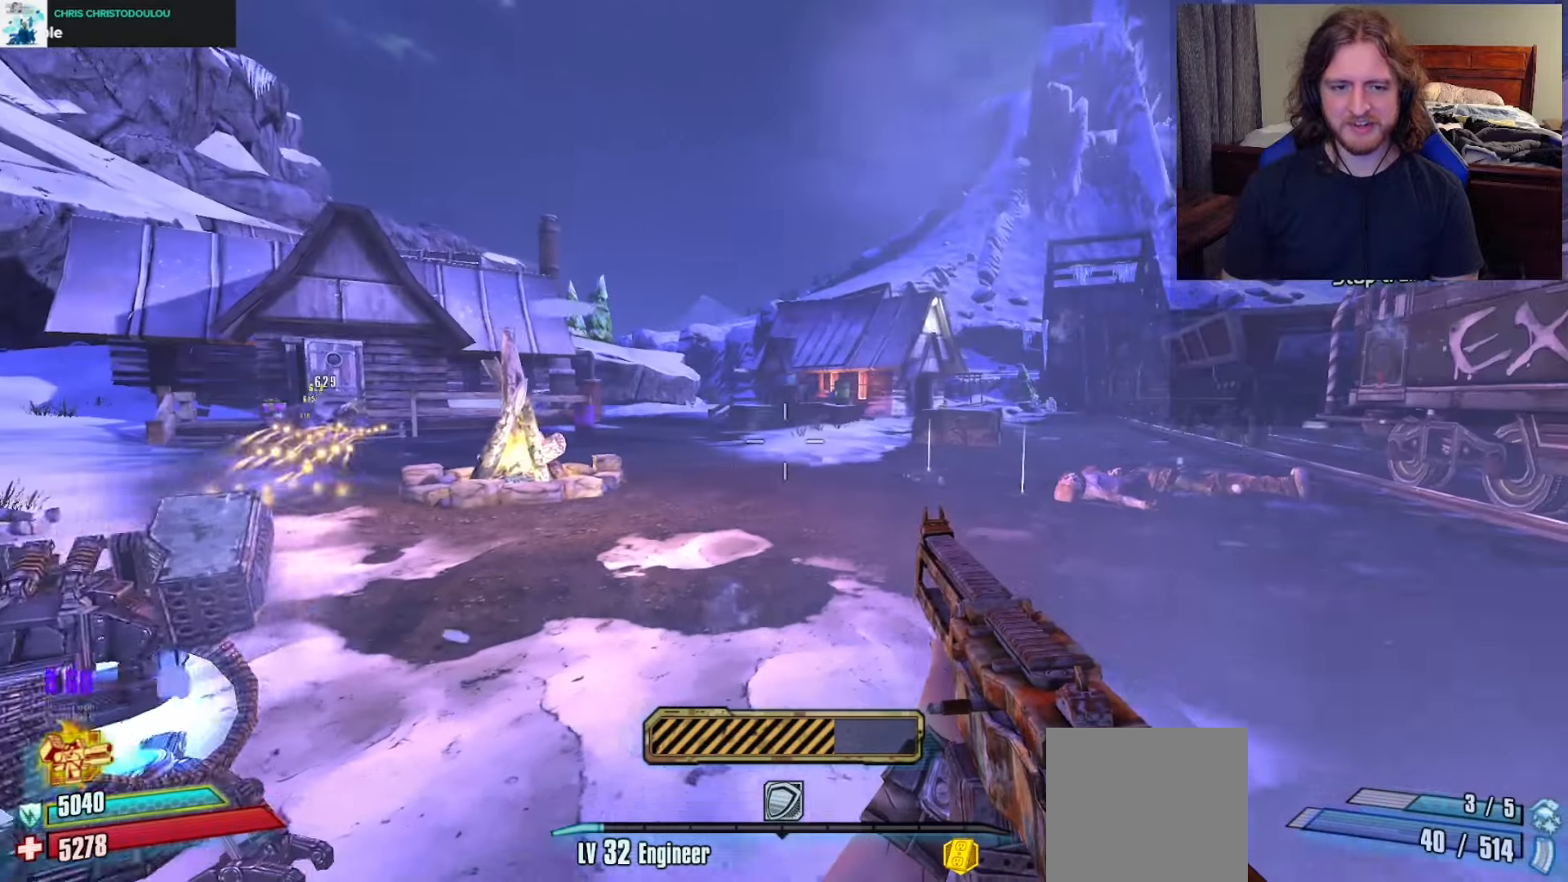
{"dt_ms": 500, "buttons": [], "left_stick": "left", "right_stick": "center", "events": [[117, "left_stick", "center"], [467, "left_stick", "left"]]}
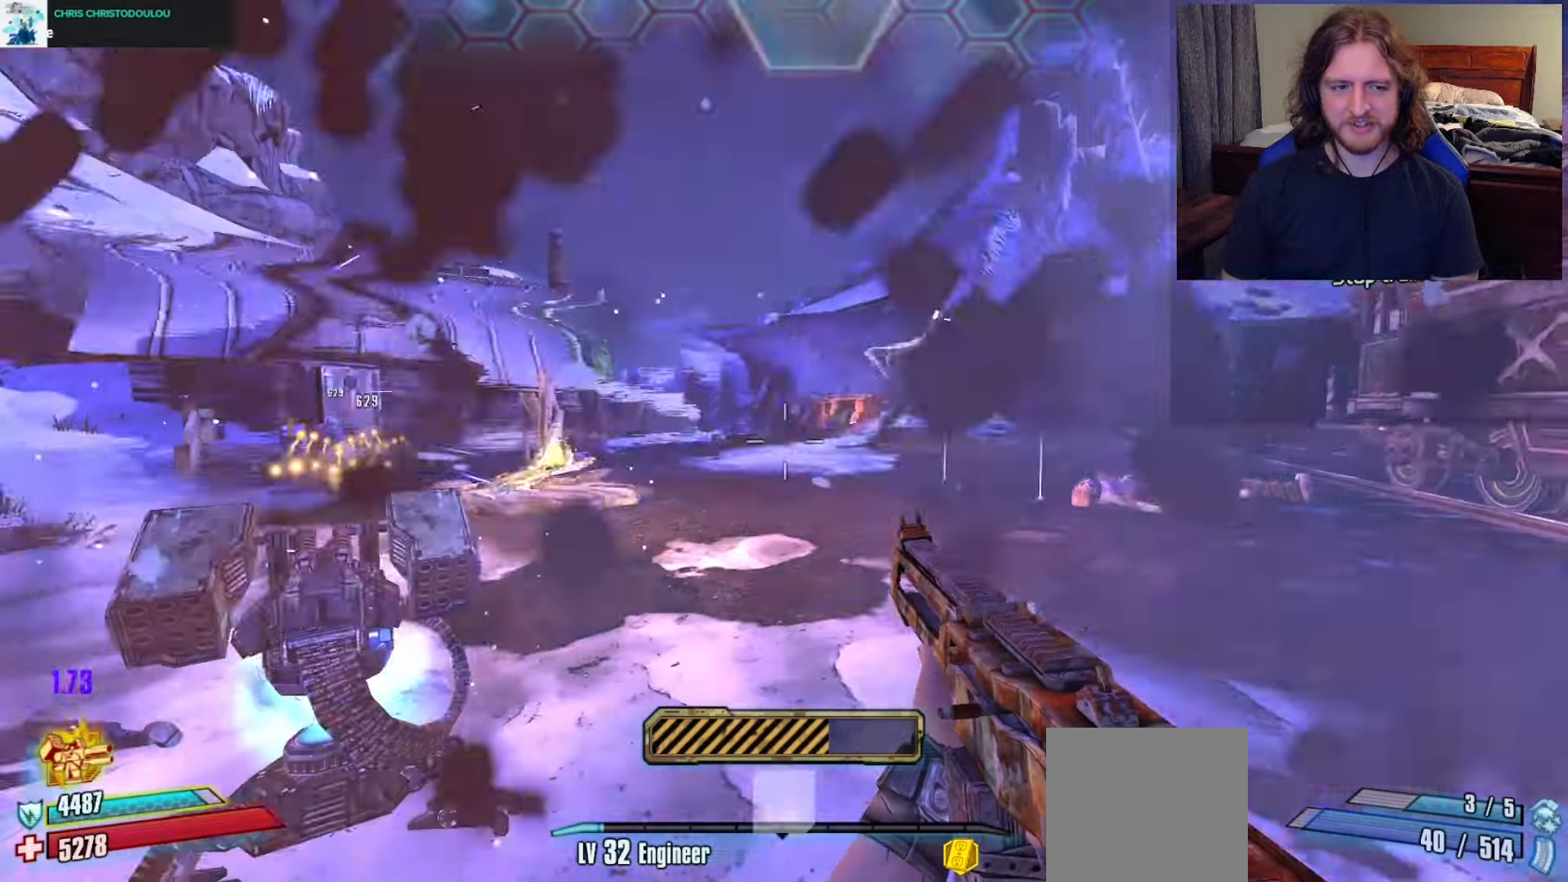
{"dt_ms": 500, "buttons": [], "left_stick": "left", "right_stick": "right", "events": [[67, "left_stick", "down-left"], [400, "left_stick", "left"], [400, "right_stick", "right"]]}
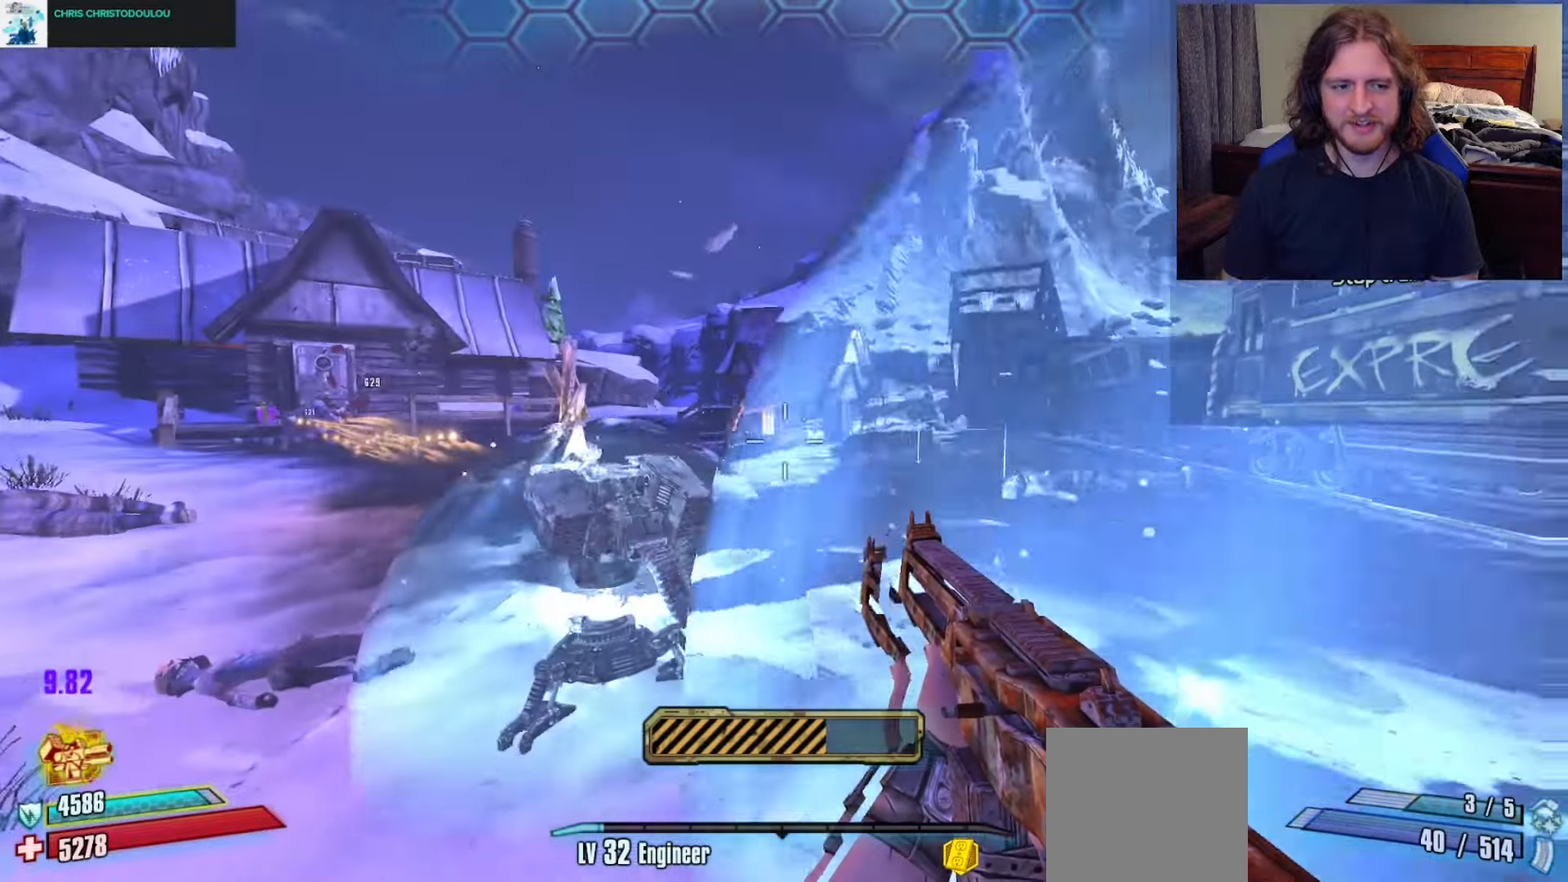
{"dt_ms": 500, "buttons": [], "left_stick": "center", "right_stick": "center"}
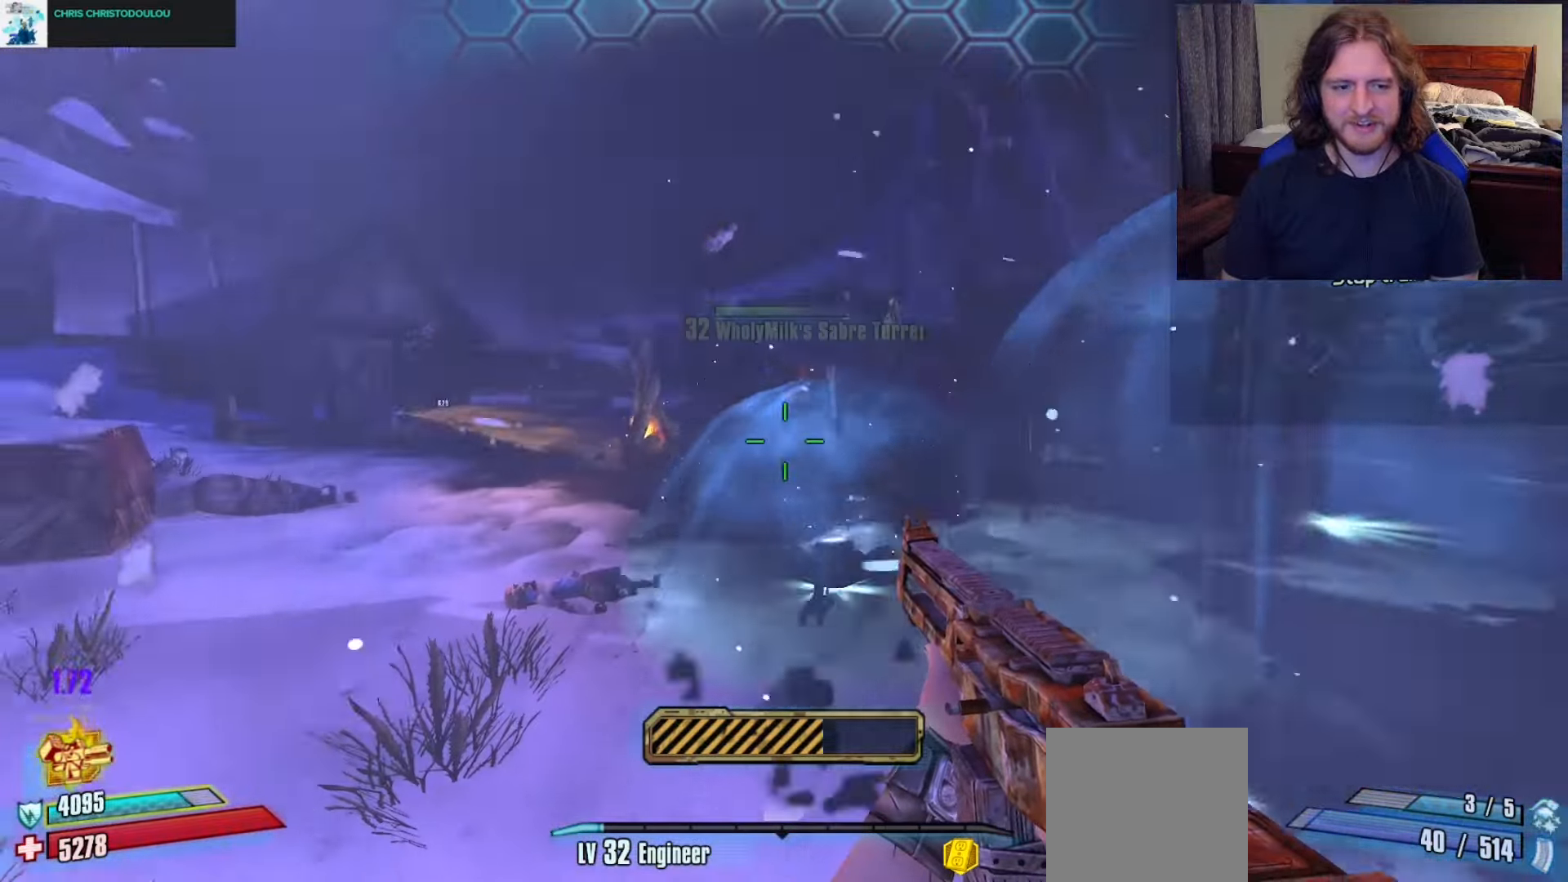
{"dt_ms": 500, "buttons": [], "left_stick": "left", "right_stick": "left", "events": [[217, "left_stick", "up-left"], [267, "right_stick", "left"], [333, "left_stick", "left"]]}
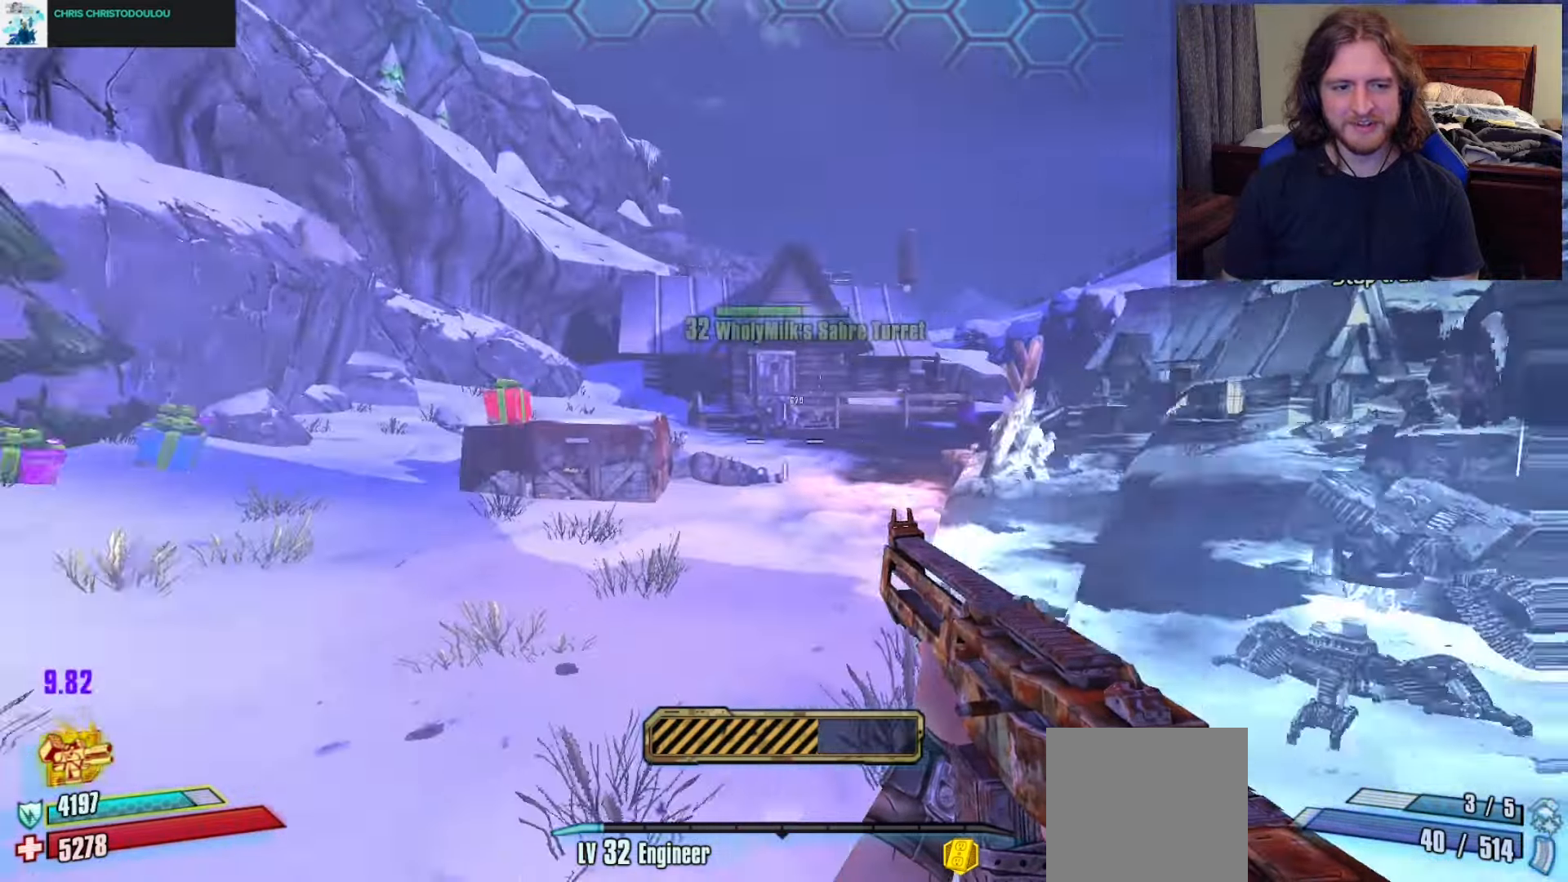
{"dt_ms": 500, "buttons": [], "left_stick": "up-left", "right_stick": "up-left", "events": [[17, "right_stick", "center"], [83, "left_stick", "up"], [183, "left_stick", "up-right"], [383, "left_stick", "up"], [467, "right_stick", "up-left"], [483, "left_stick", "up-left"]]}
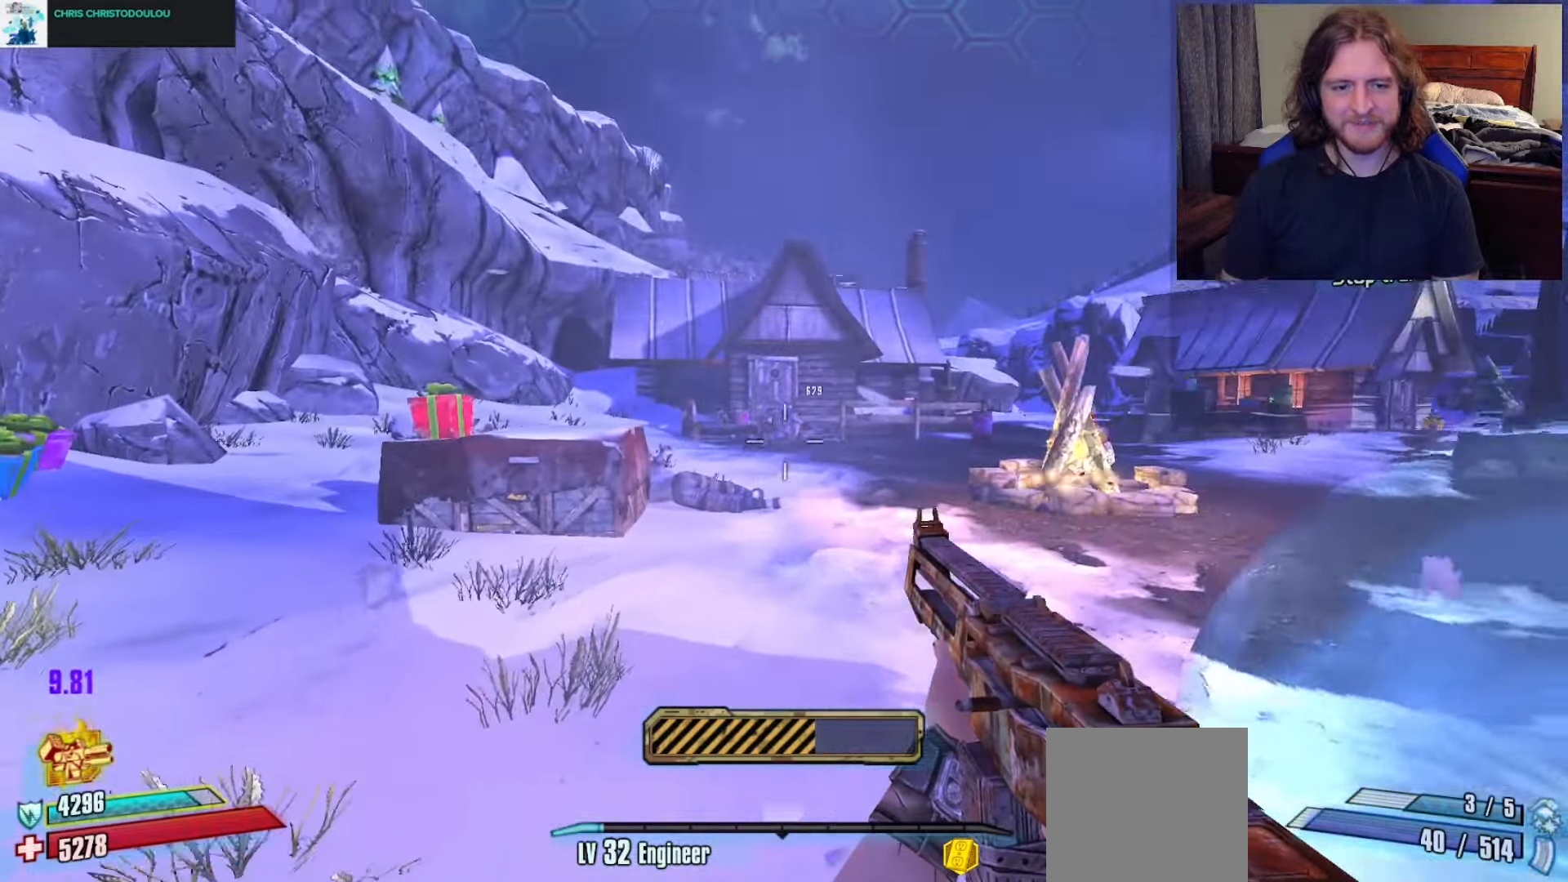
{"dt_ms": 500, "buttons": [], "left_stick": "left", "right_stick": "right"}
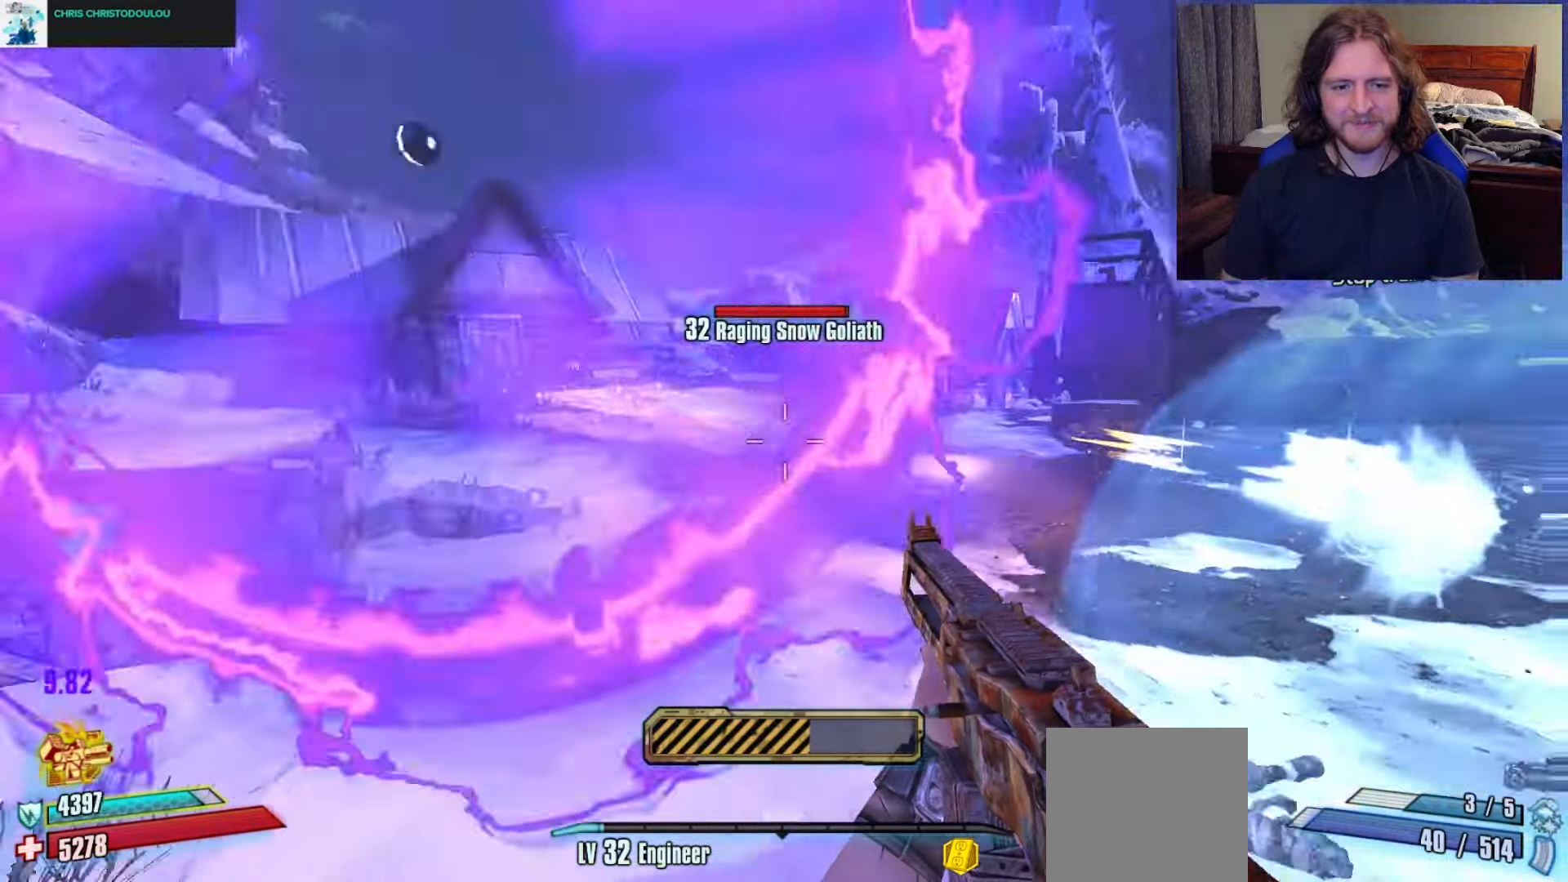
{"dt_ms": 500, "buttons": ["X"], "left_stick": "center", "right_stick": "center", "events": [[67, "left_stick", "down"], [67, "right_stick", "center"], [200, "left_stick", "center"], [267, "X", "down"]]}
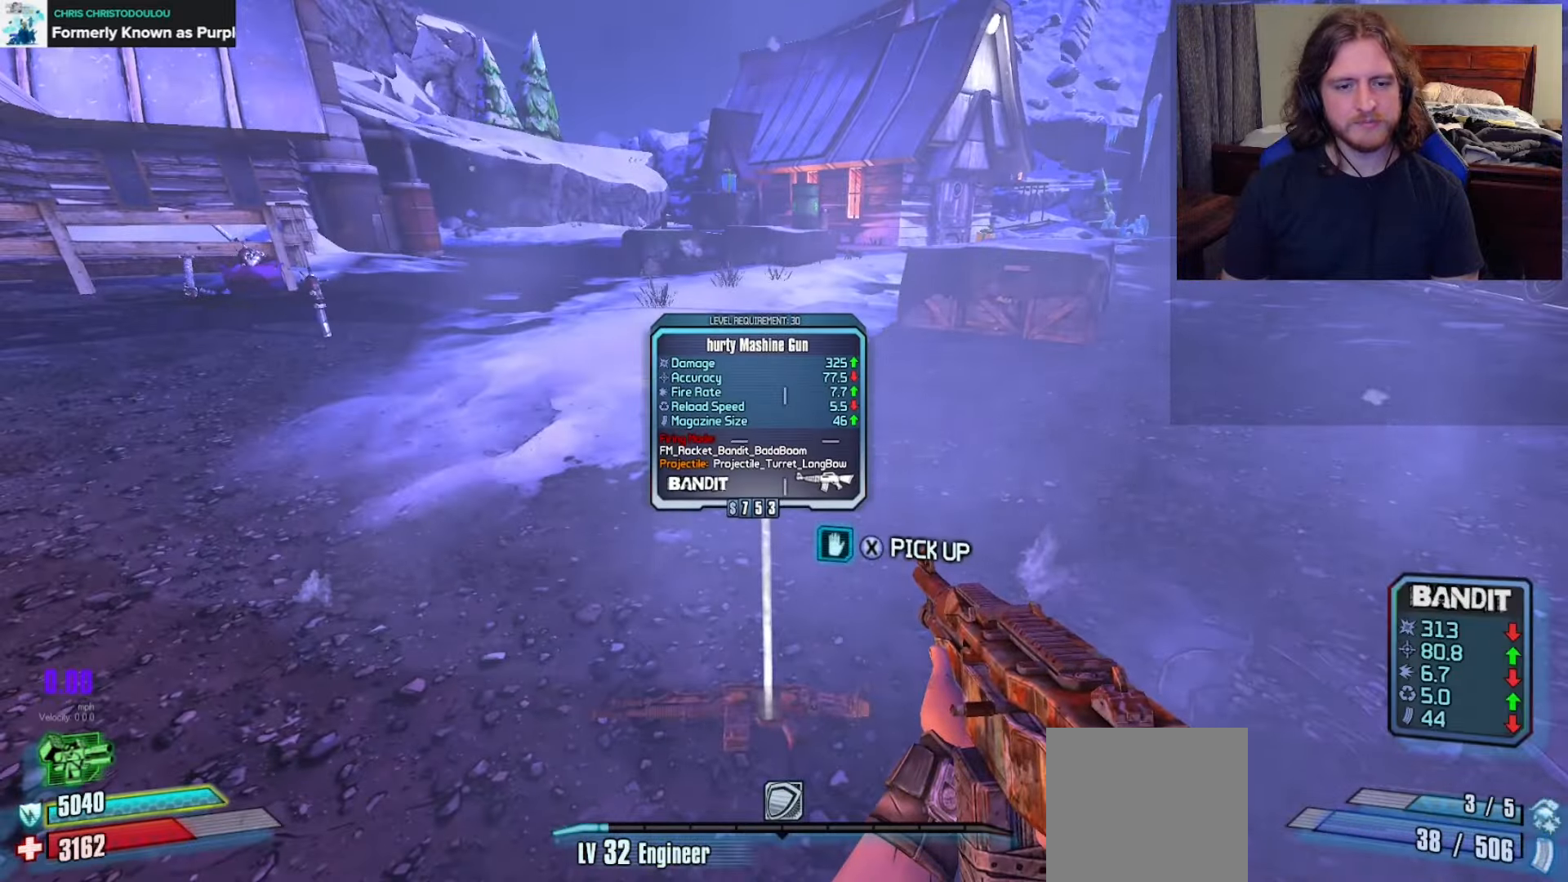
{"dt_ms": 500, "buttons": [], "left_stick": "left", "right_stick": "up-left", "events": [[117, "left_stick", "right"], [217, "X", "up"], [250, "left_stick", "up"], [433, "right_stick", "up-left"], [467, "left_stick", "left"]]}
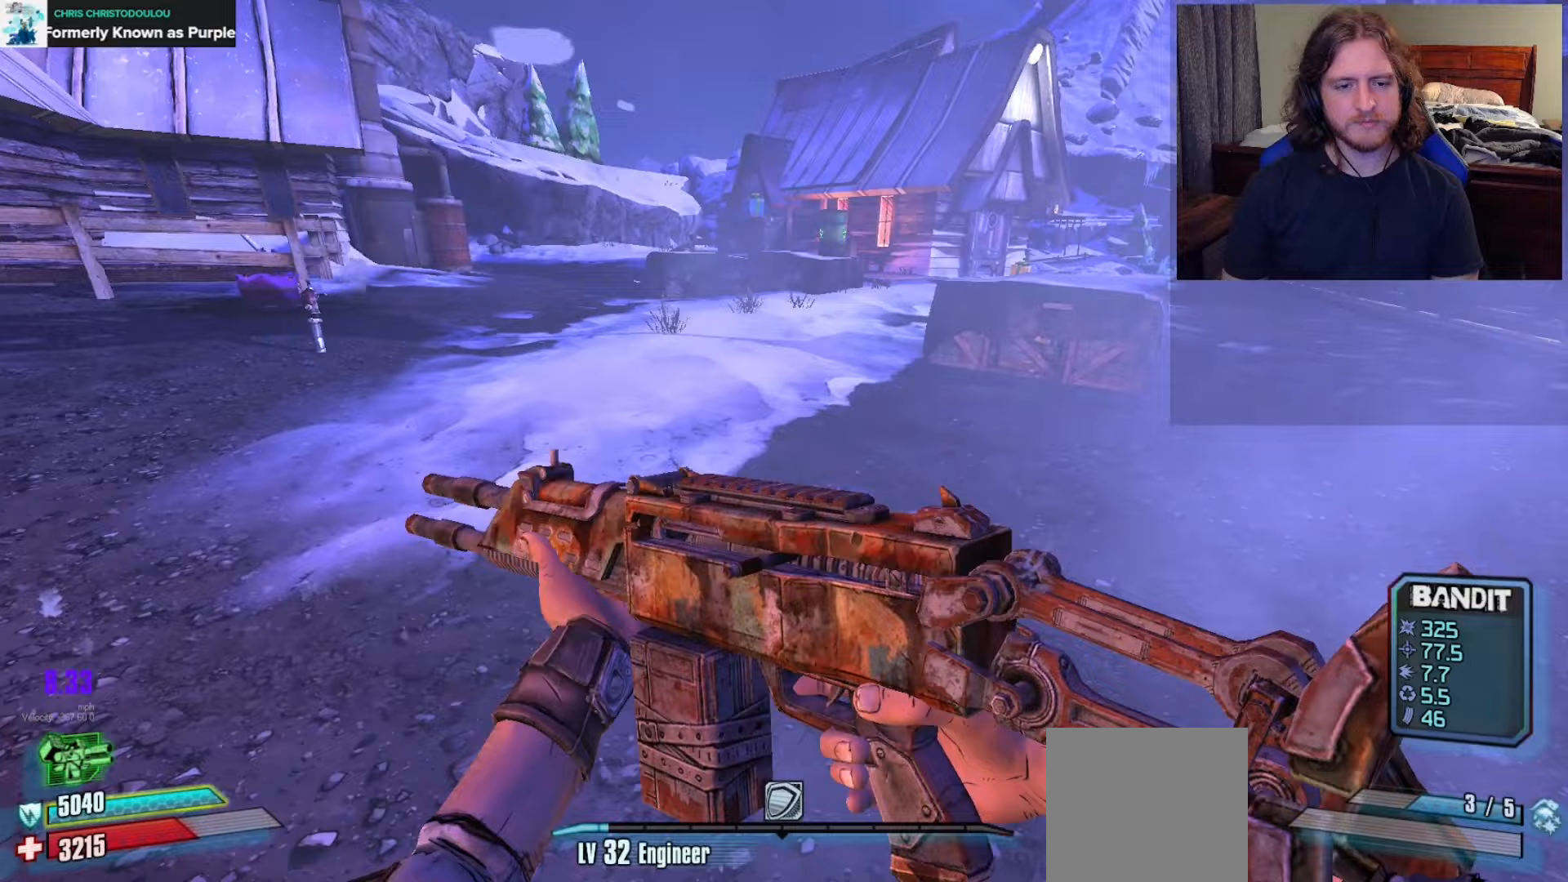
{"dt_ms": 500, "buttons": [], "left_stick": "center", "right_stick": "center", "events": [[133, "left_stick", "up-left"], [150, "right_stick", "center"], [267, "left_stick", "center"], [300, "right_stick", "up-left"], [500, "right_stick", "center"]]}
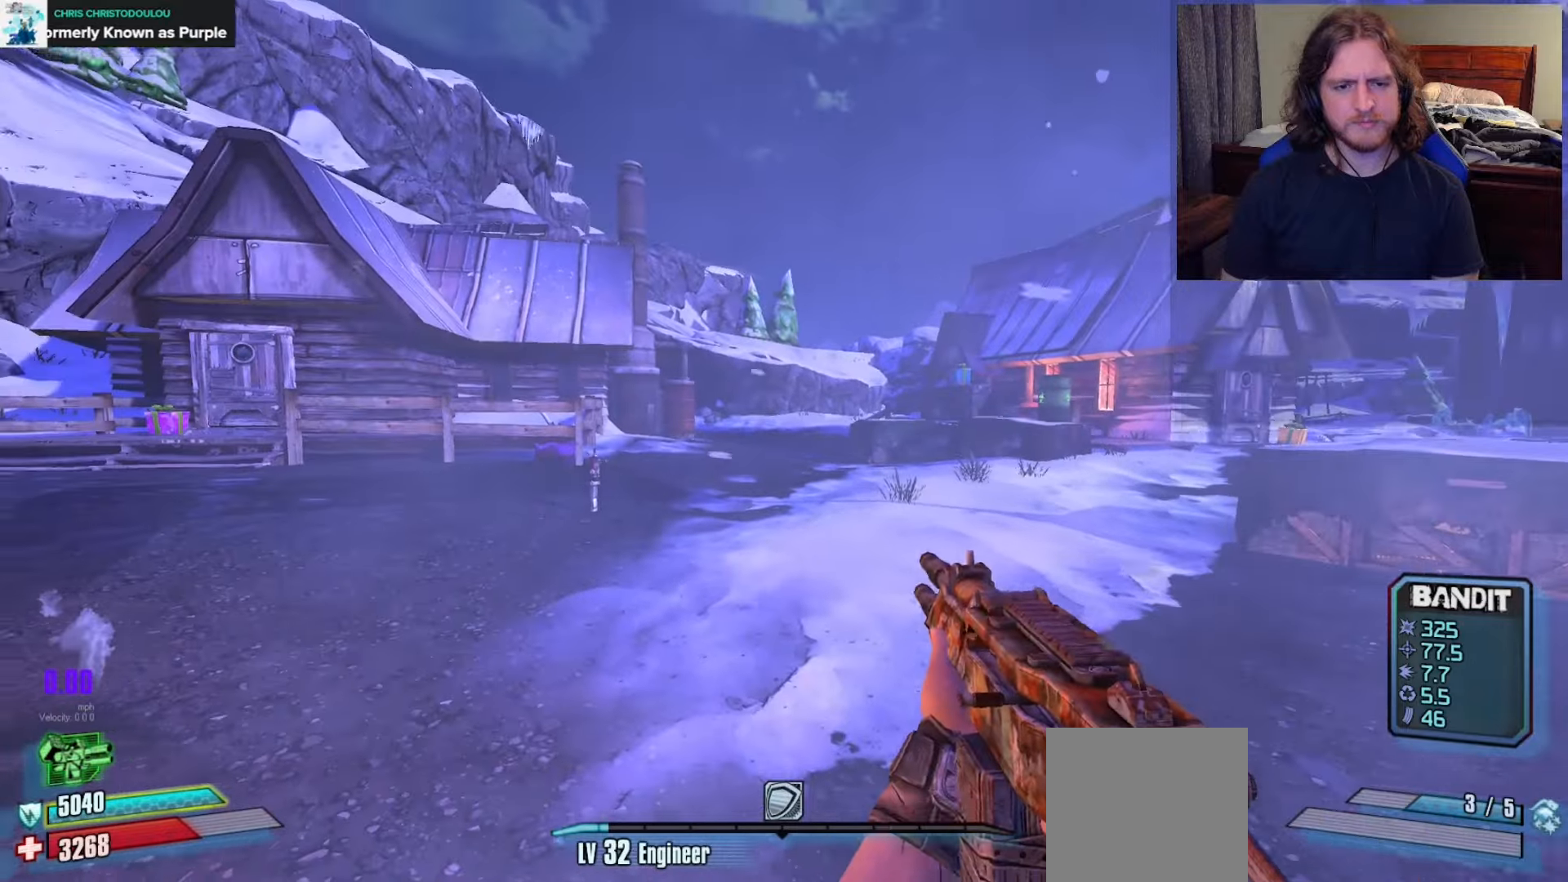
{"dt_ms": 500, "buttons": [], "left_stick": "center", "right_stick": "center", "events": [[83, "right_stick", "left"], [167, "R2", "down"], [183, "right_stick", "center"], [217, "R2", "up"]]}
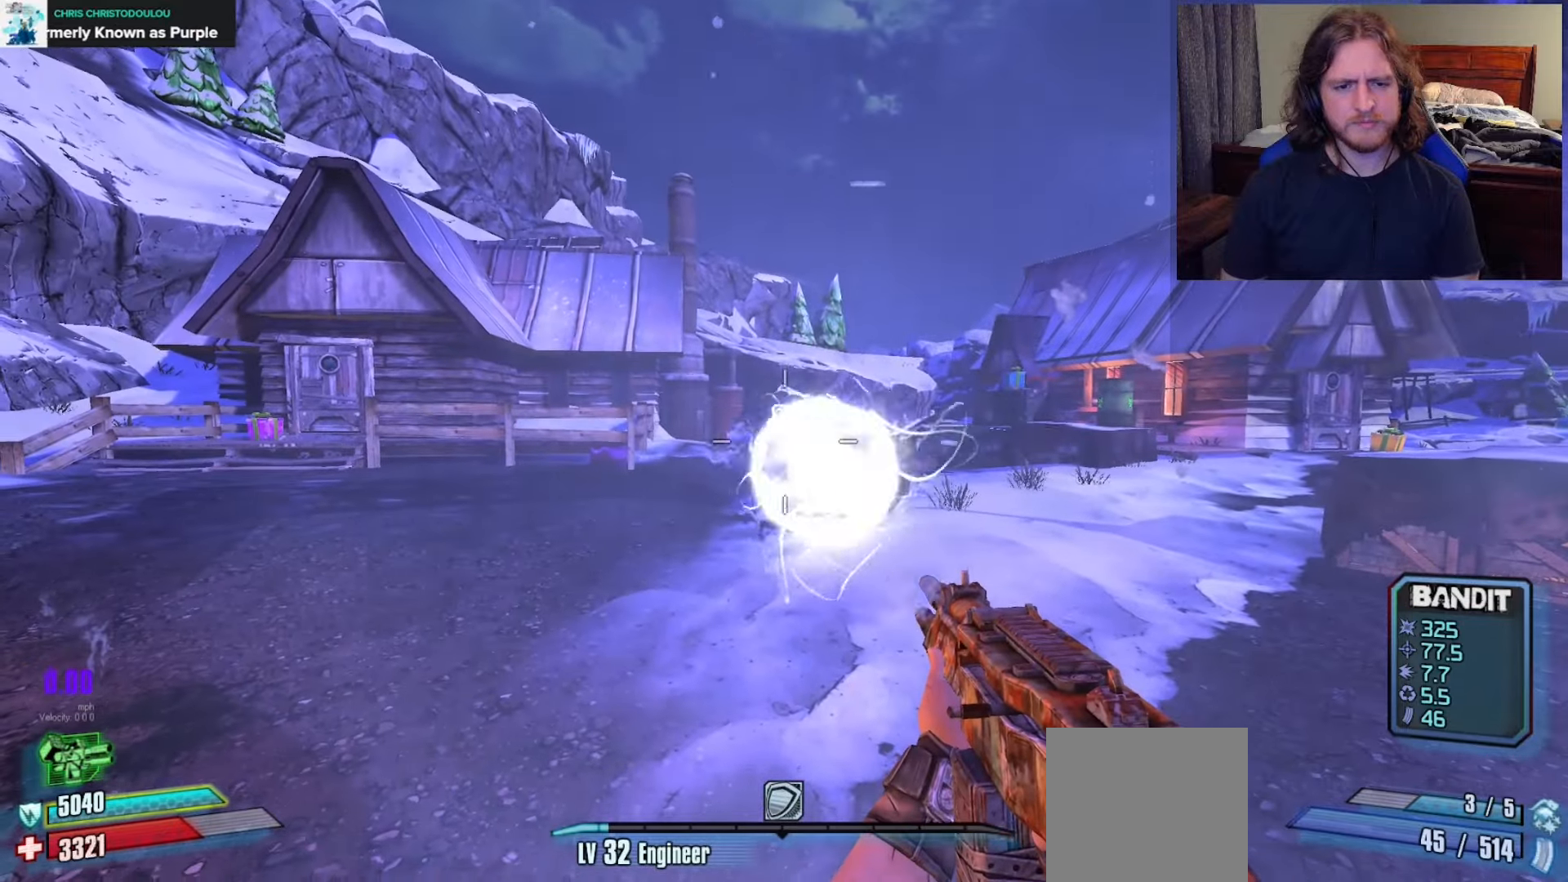
{"dt_ms": 500, "buttons": [], "left_stick": "right", "right_stick": "center", "events": [[383, "left_stick", "right"]]}
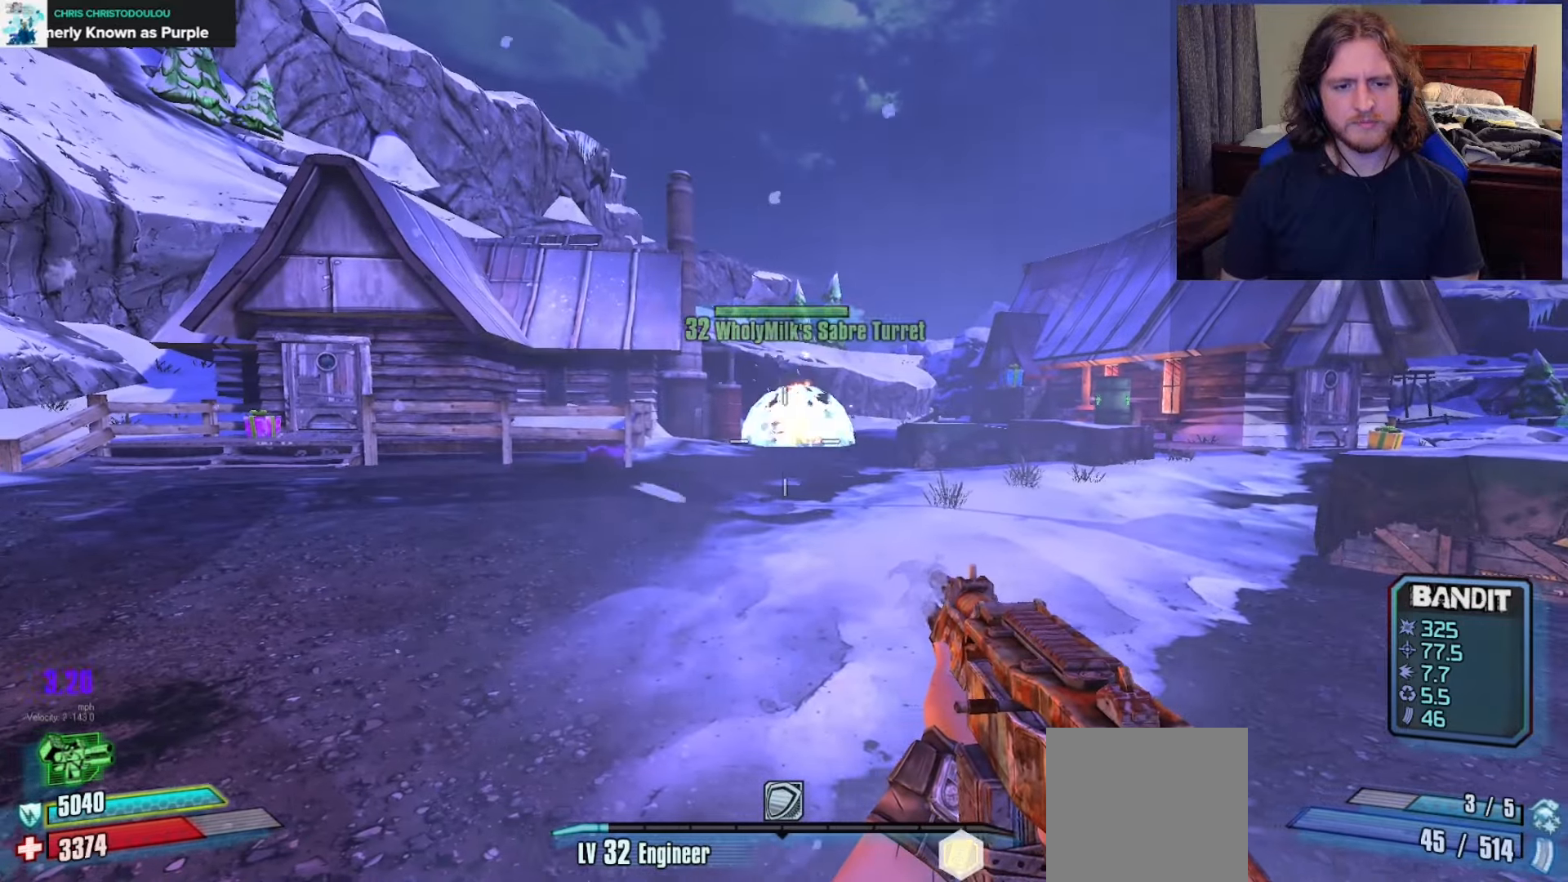
{"dt_ms": 500, "buttons": ["L2"], "left_stick": "center", "right_stick": "center", "events": [[50, "left_stick", "center"], [100, "L2", "down"]]}
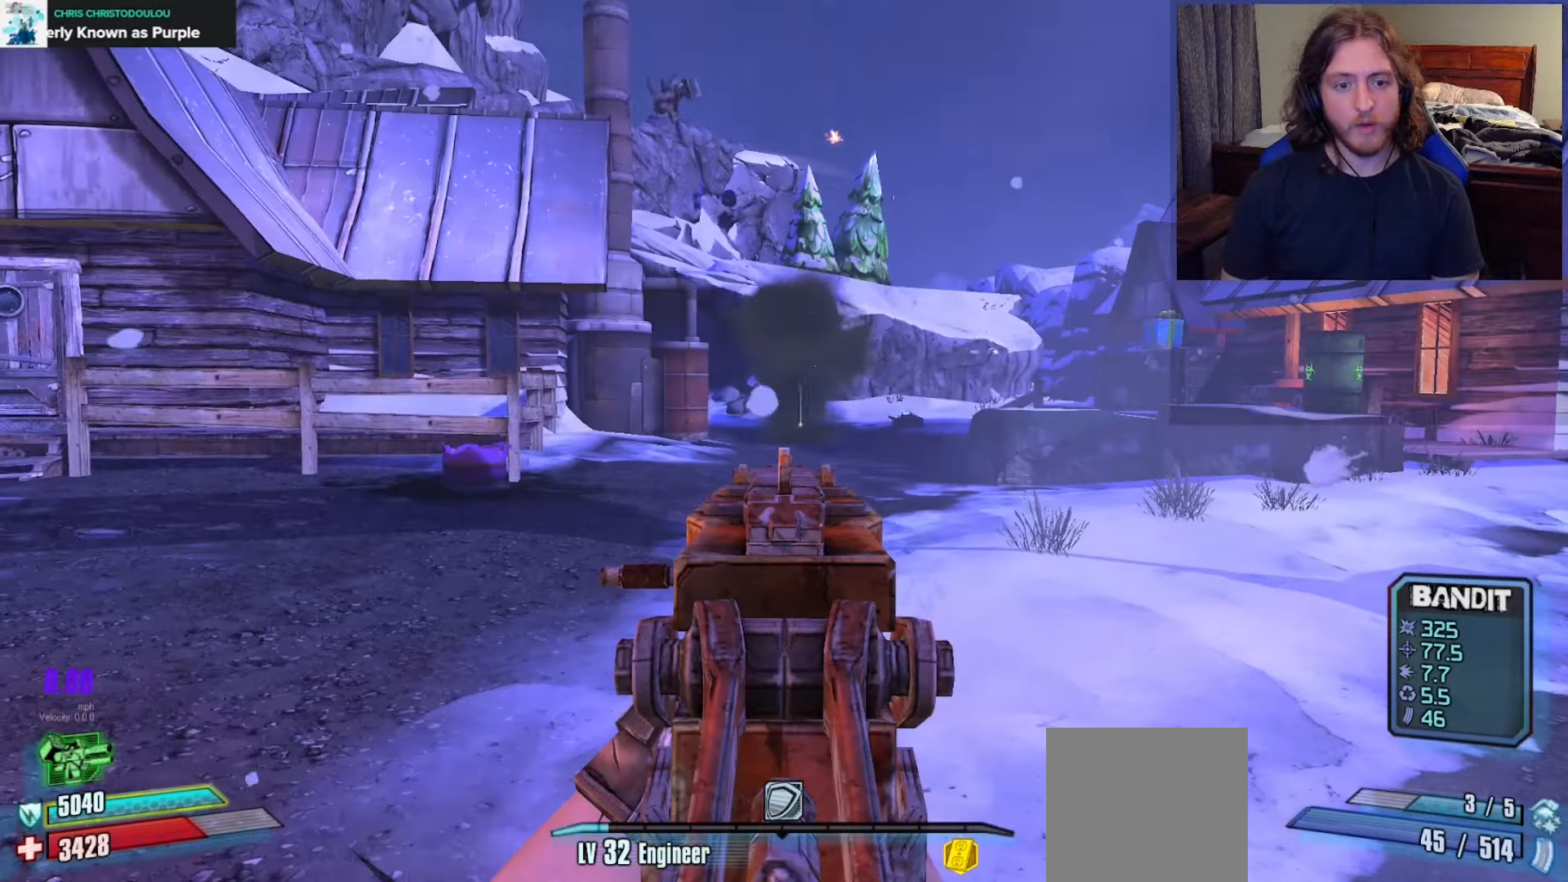
{"dt_ms": 500, "buttons": ["R2"], "left_stick": "center", "right_stick": "down", "events": [[33, "right_stick", "down-left"], [117, "L2", "up"], [250, "R2", "down"], [250, "right_stick", "center"], [450, "right_stick", "down"]]}
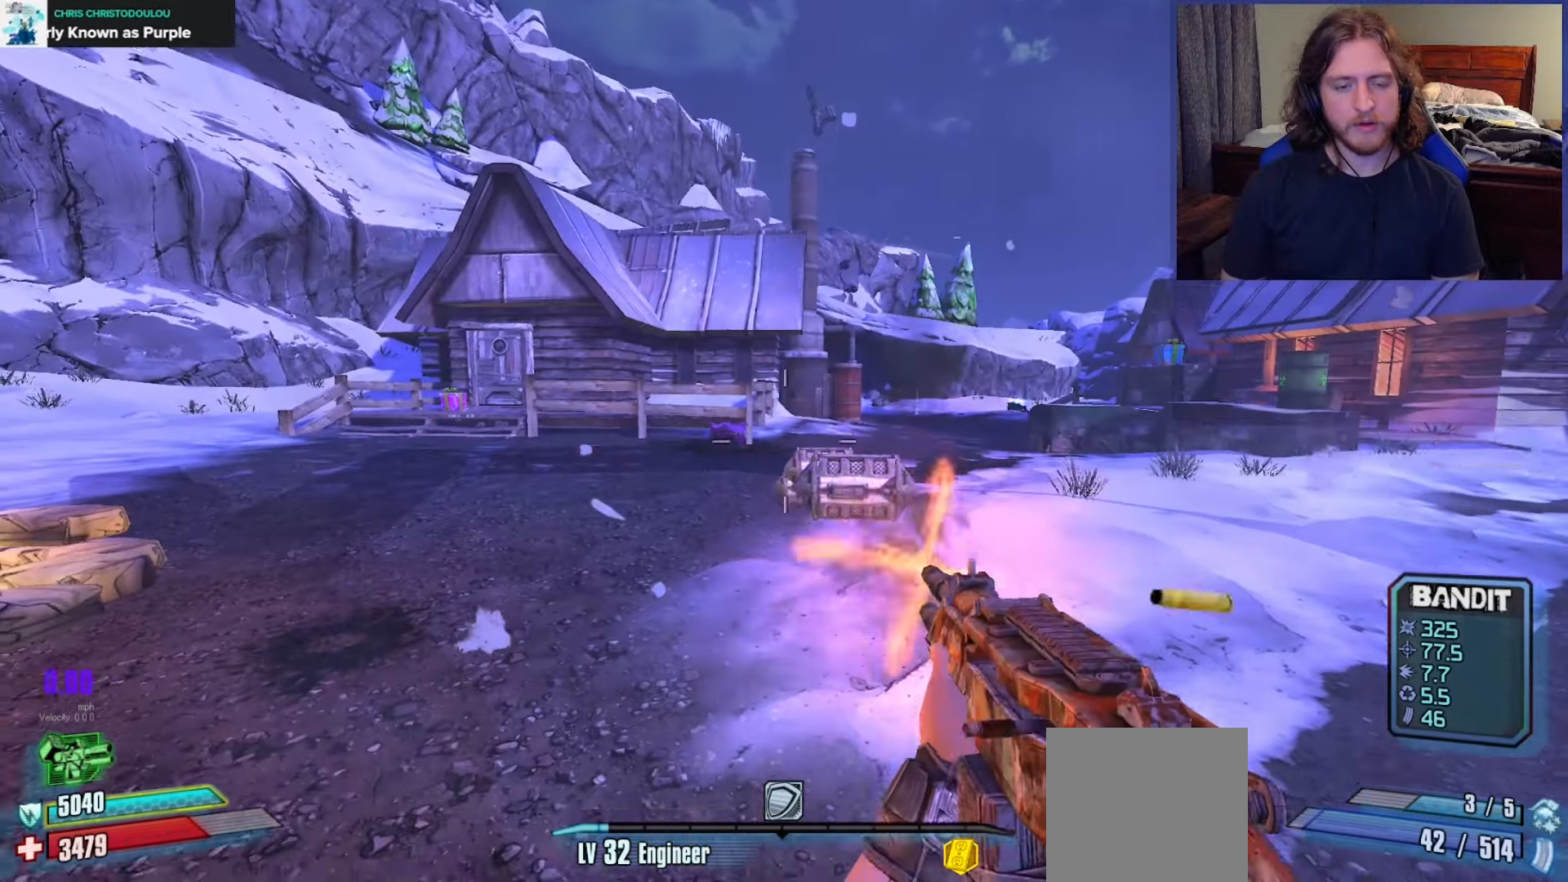
{"dt_ms": 500, "buttons": [], "left_stick": "center", "right_stick": "center", "events": [[83, "right_stick", "center"], [100, "R2", "up"]]}
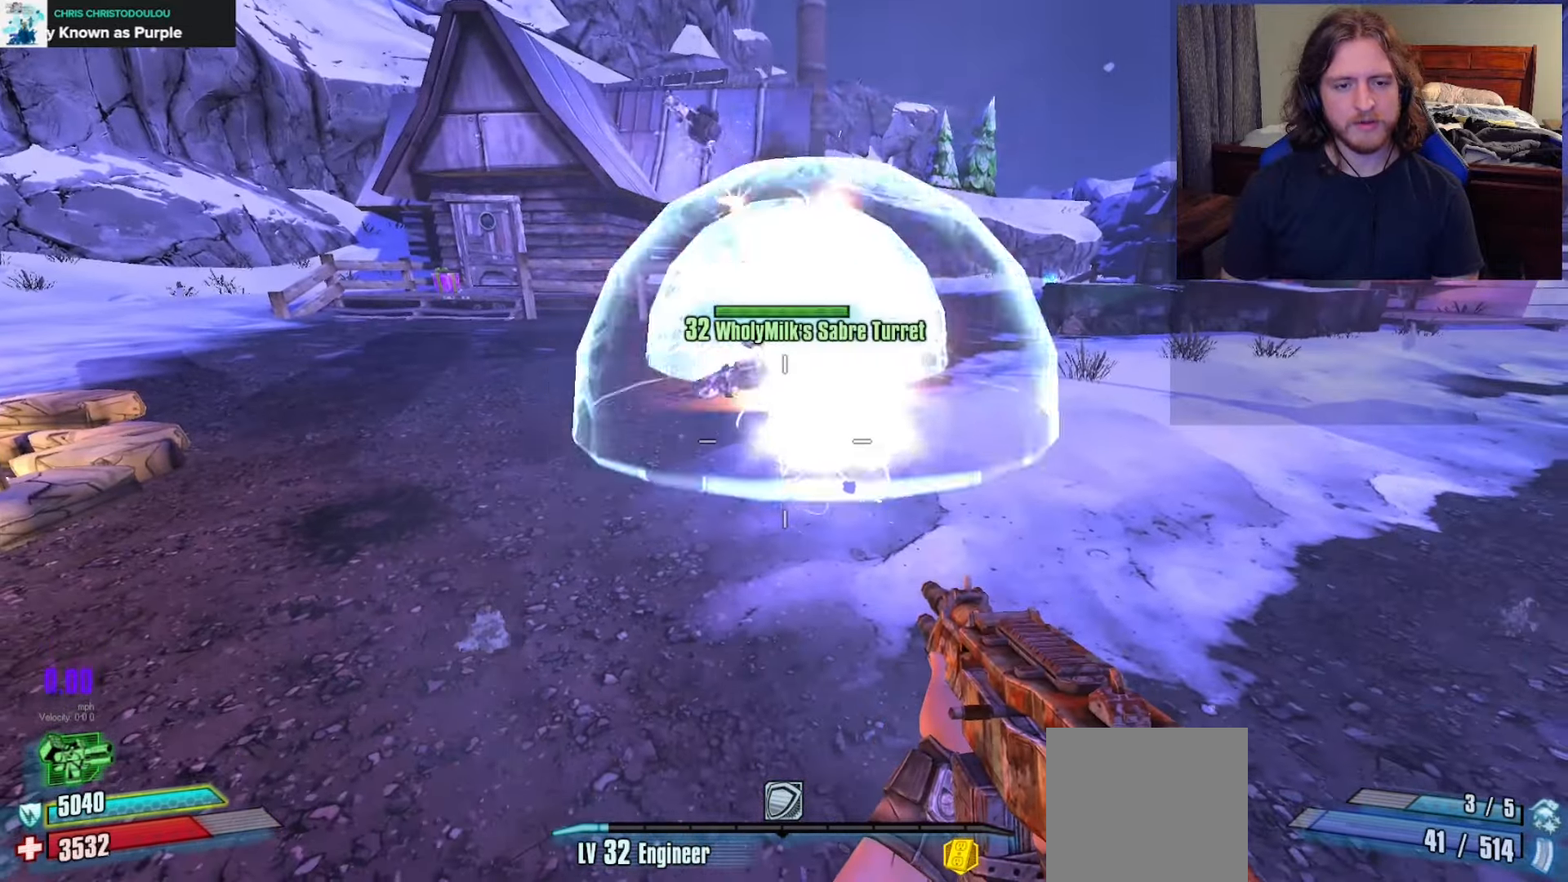
{"dt_ms": 500, "buttons": [], "left_stick": "left", "right_stick": "center", "events": [[117, "right_stick", "up-left"], [300, "left_stick", "left"], [317, "right_stick", "center"]]}
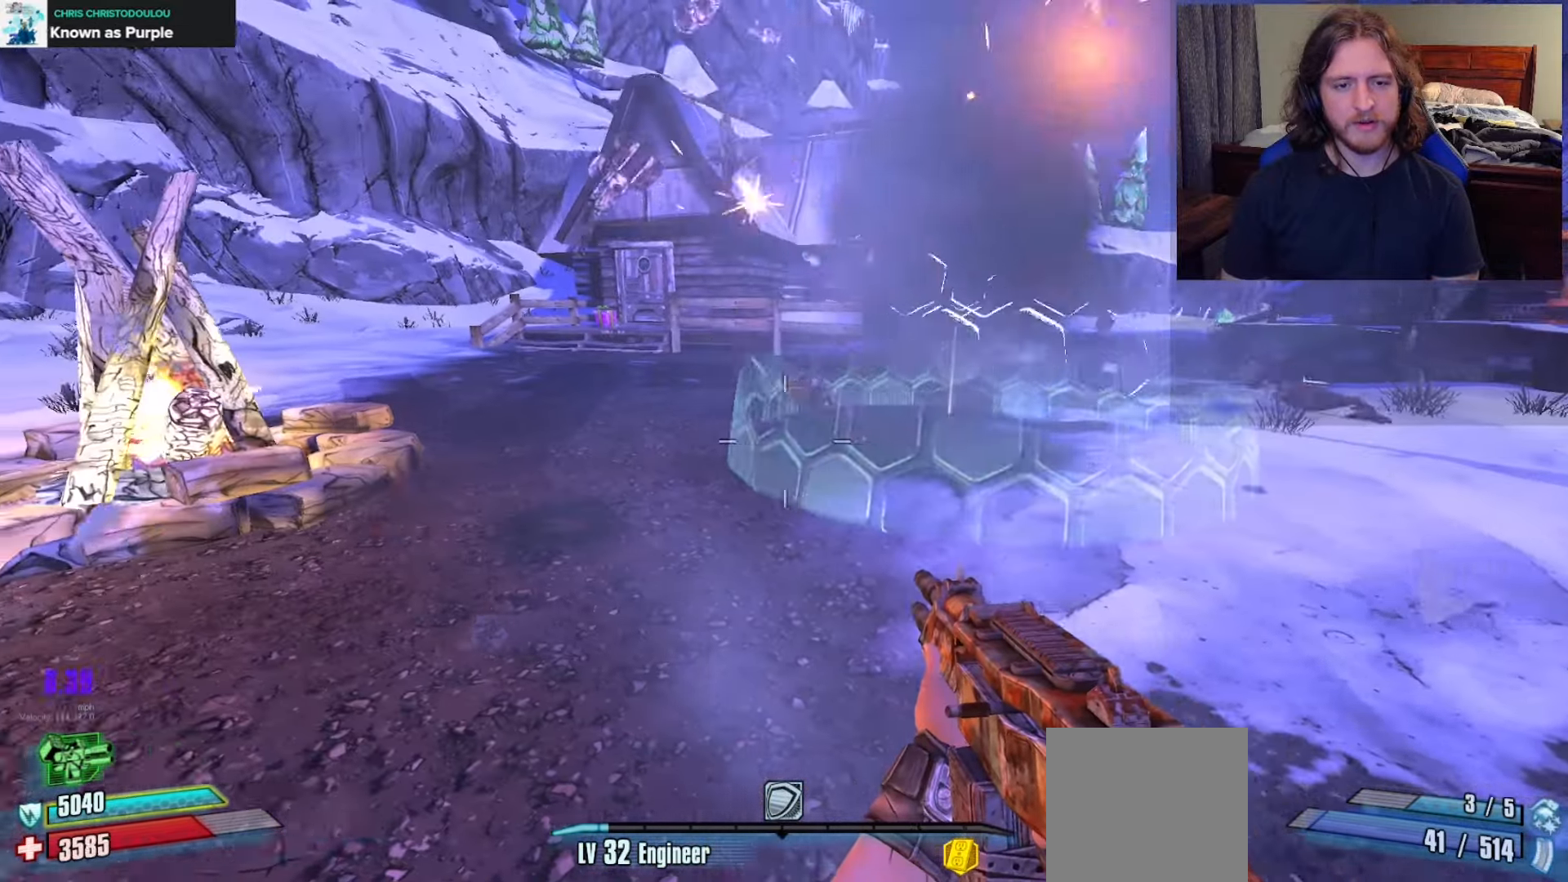
{"dt_ms": 500, "buttons": ["R2"], "left_stick": "right", "right_stick": "right", "events": [[150, "left_stick", "center"], [200, "left_stick", "right"], [267, "R2", "down"], [317, "right_stick", "right"]]}
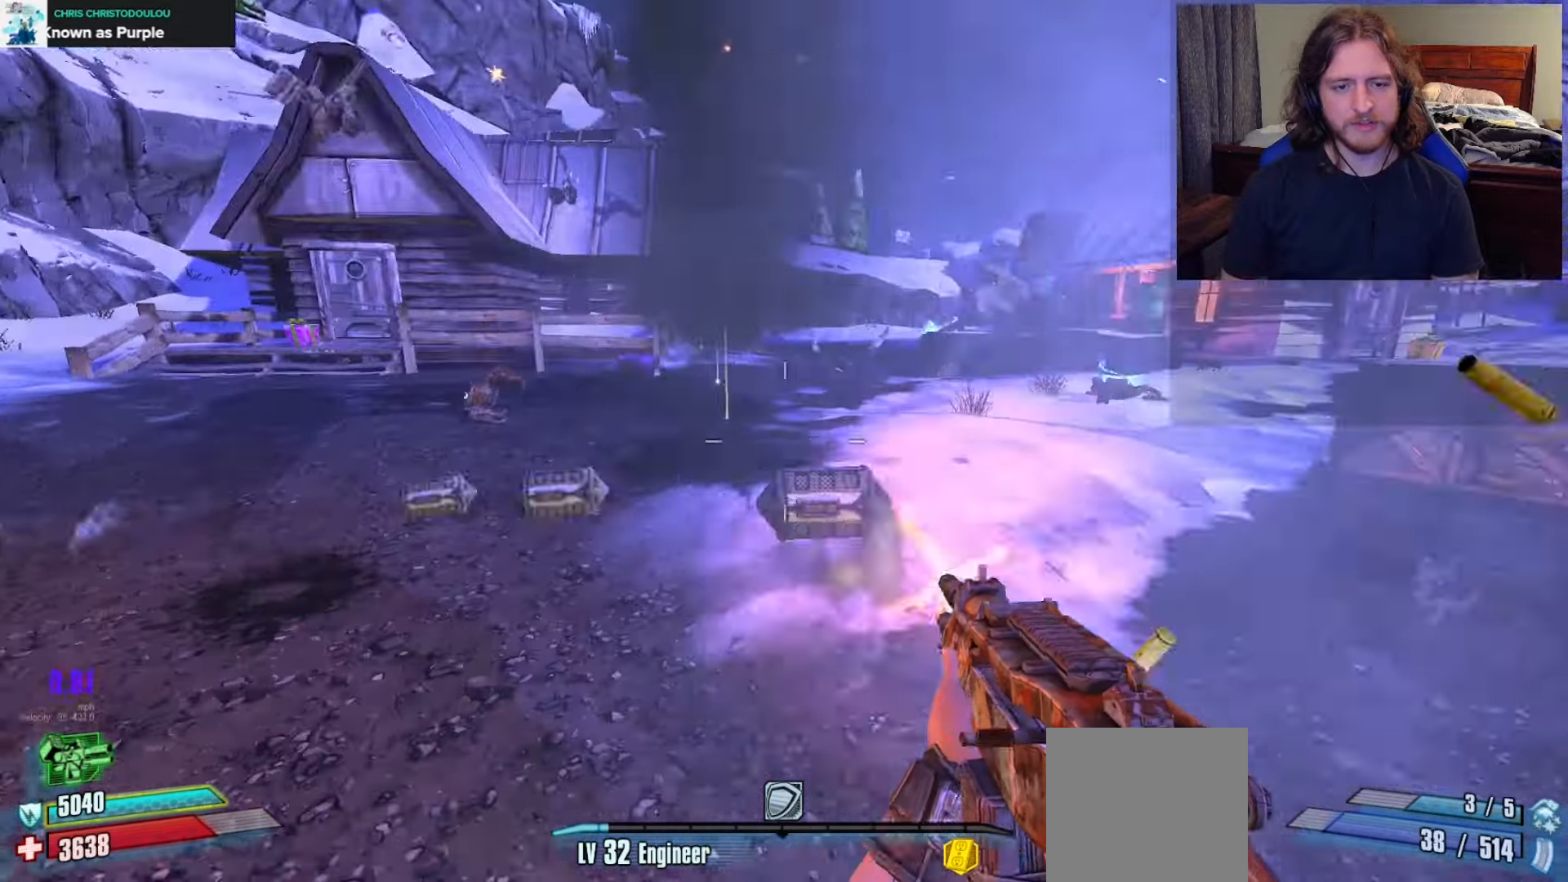
{"dt_ms": 500, "buttons": ["R2"], "left_stick": "down-right", "right_stick": "right", "events": [[167, "right_stick", "left"], [217, "left_stick", "down"], [317, "left_stick", "down-left"], [450, "right_stick", "right"], [483, "left_stick", "down-right"]]}
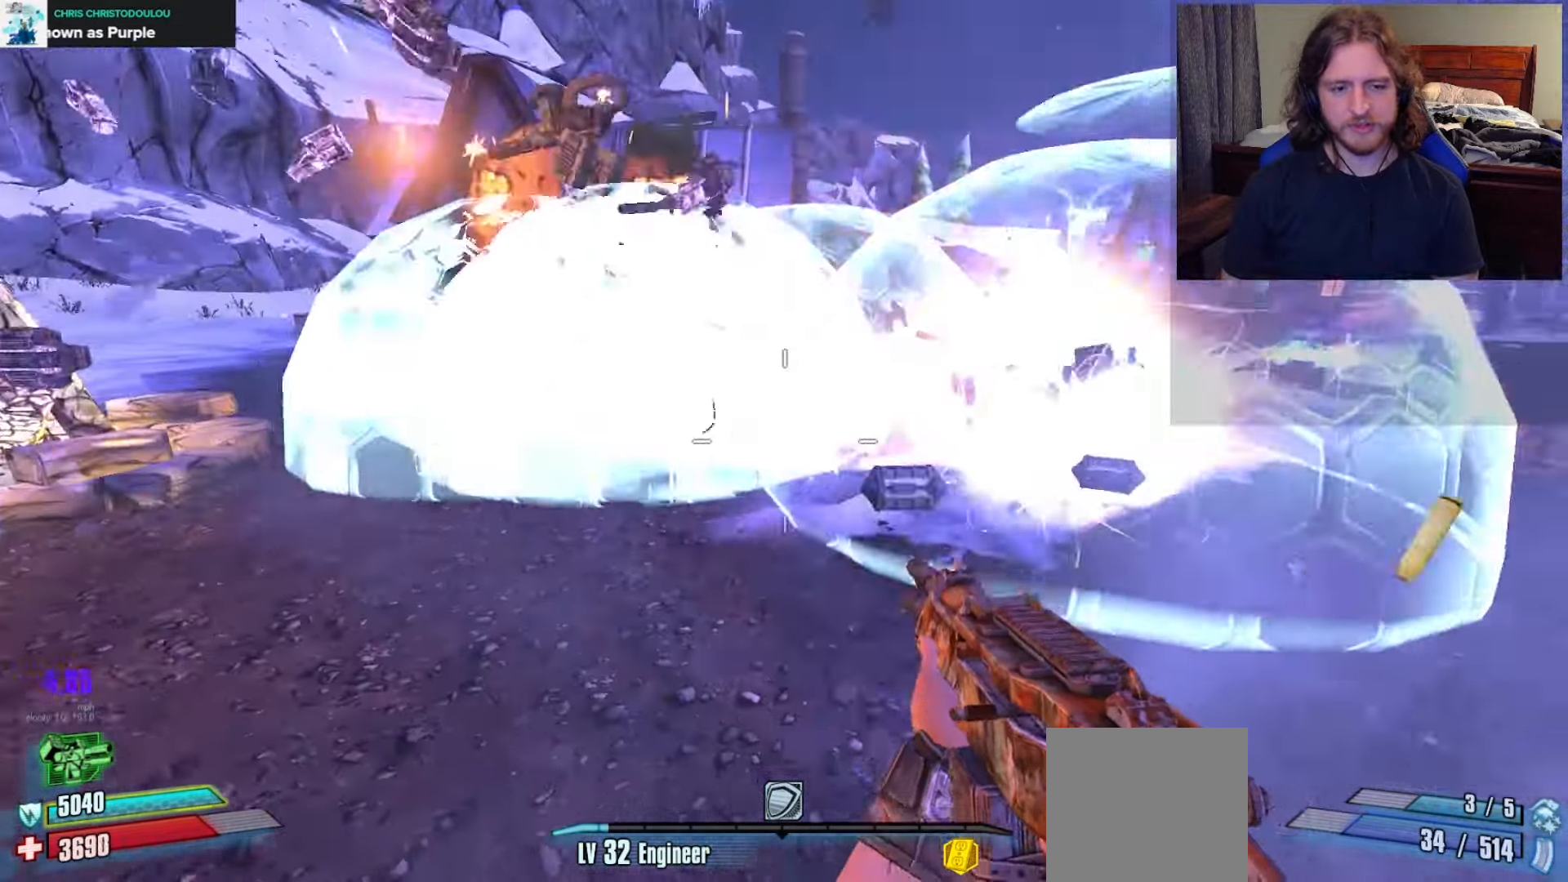
{"dt_ms": 500, "buttons": [], "left_stick": "up", "right_stick": "right", "events": [[17, "R2", "up"], [117, "left_stick", "right"], [133, "right_stick", "center"], [200, "X", "down"], [300, "left_stick", "up"], [333, "L3", "down"], [333, "X", "up"], [417, "L3", "up"], [450, "right_stick", "right"]]}
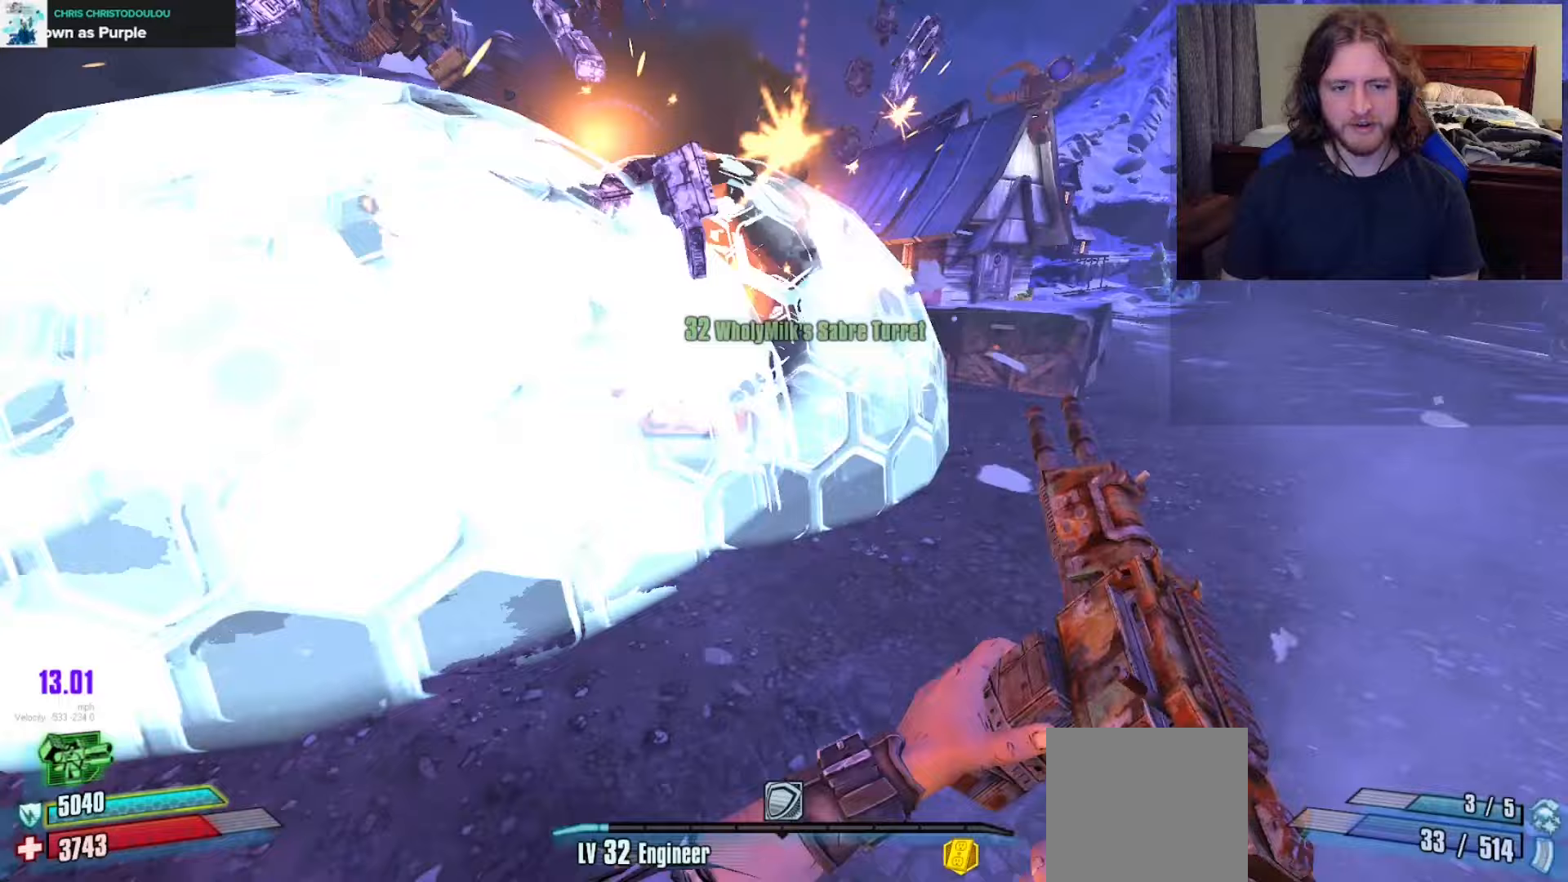
{"dt_ms": 500, "buttons": [], "left_stick": "up", "right_stick": "center", "events": [[50, "left_stick", "up-right"], [233, "left_stick", "up"], [267, "L3", "down"], [300, "right_stick", "center"], [333, "L3", "up"]]}
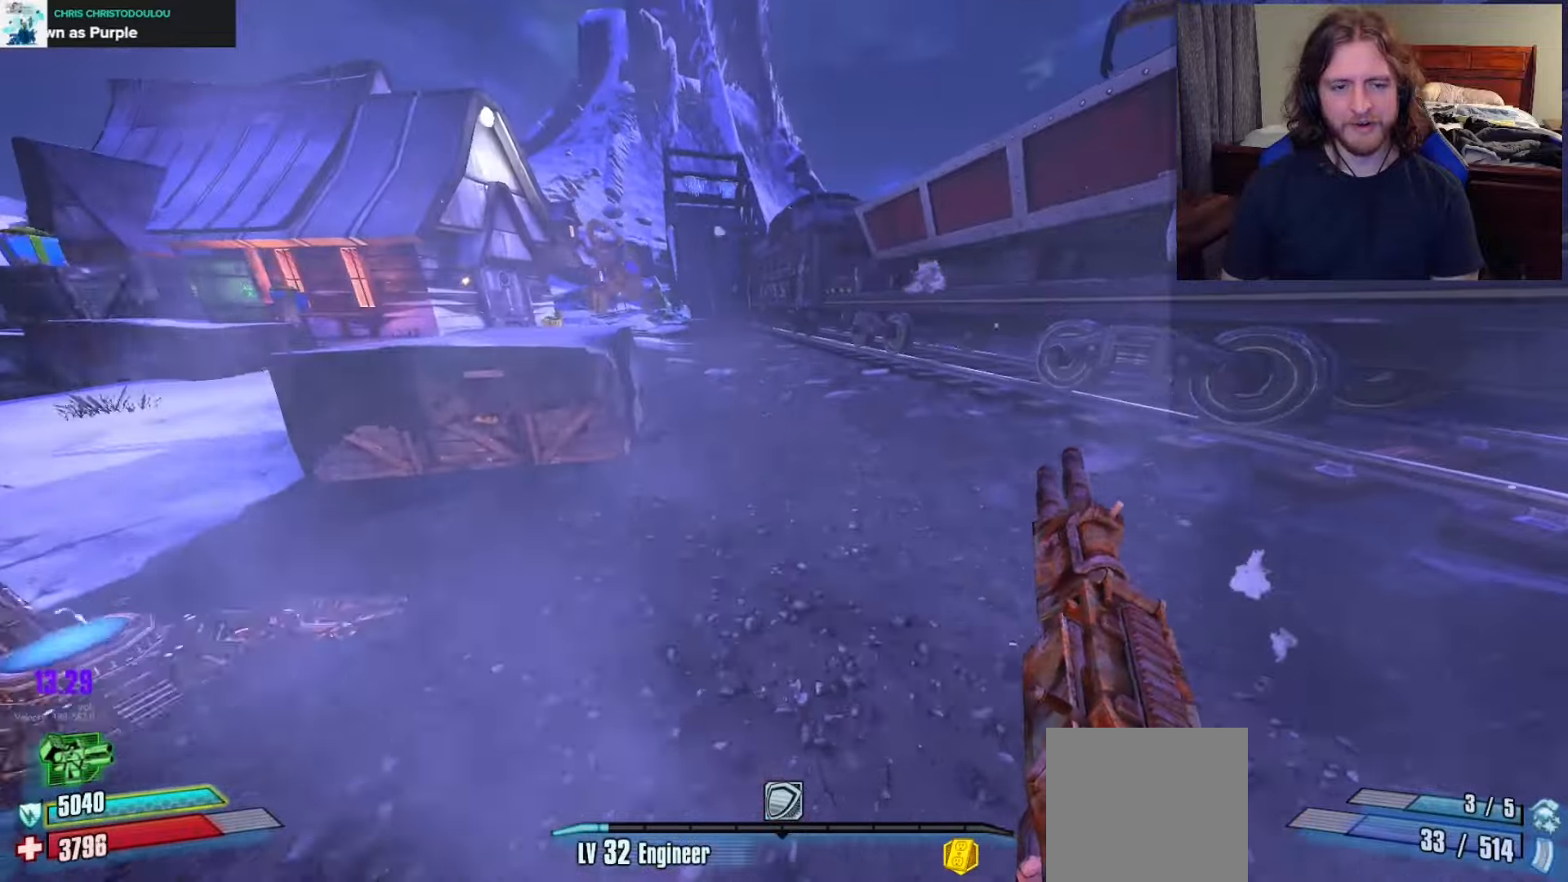
{"dt_ms": 500, "buttons": [], "left_stick": "up", "right_stick": "center", "events": [[167, "right_stick", "right"], [283, "right_stick", "center"]]}
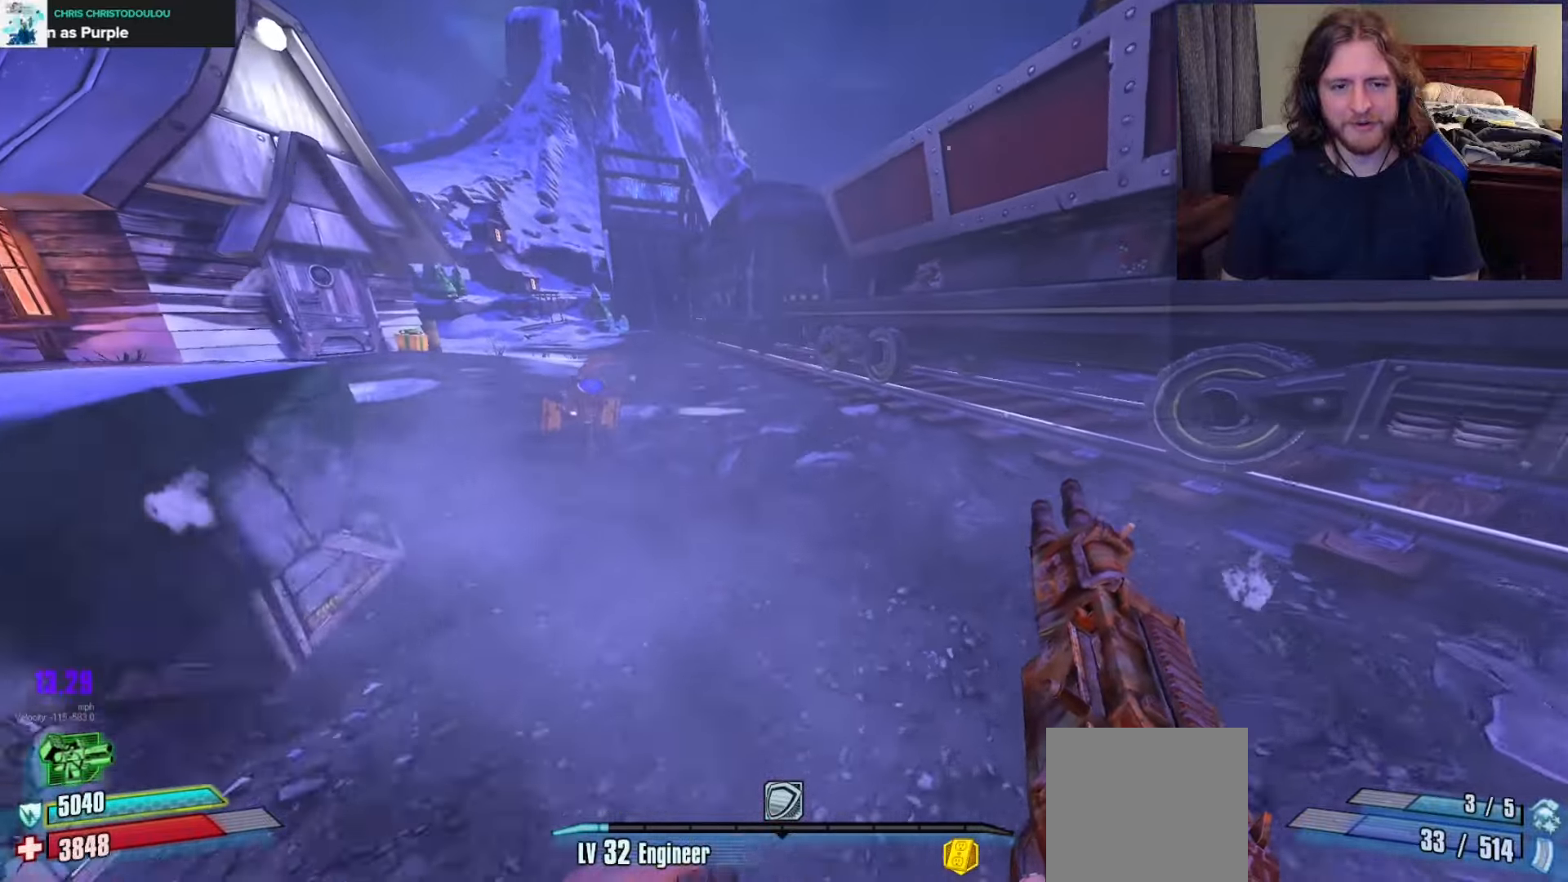
{"dt_ms": 500, "buttons": [], "left_stick": "up", "right_stick": "center", "events": [[67, "right_stick", "left"], [350, "right_stick", "center"]]}
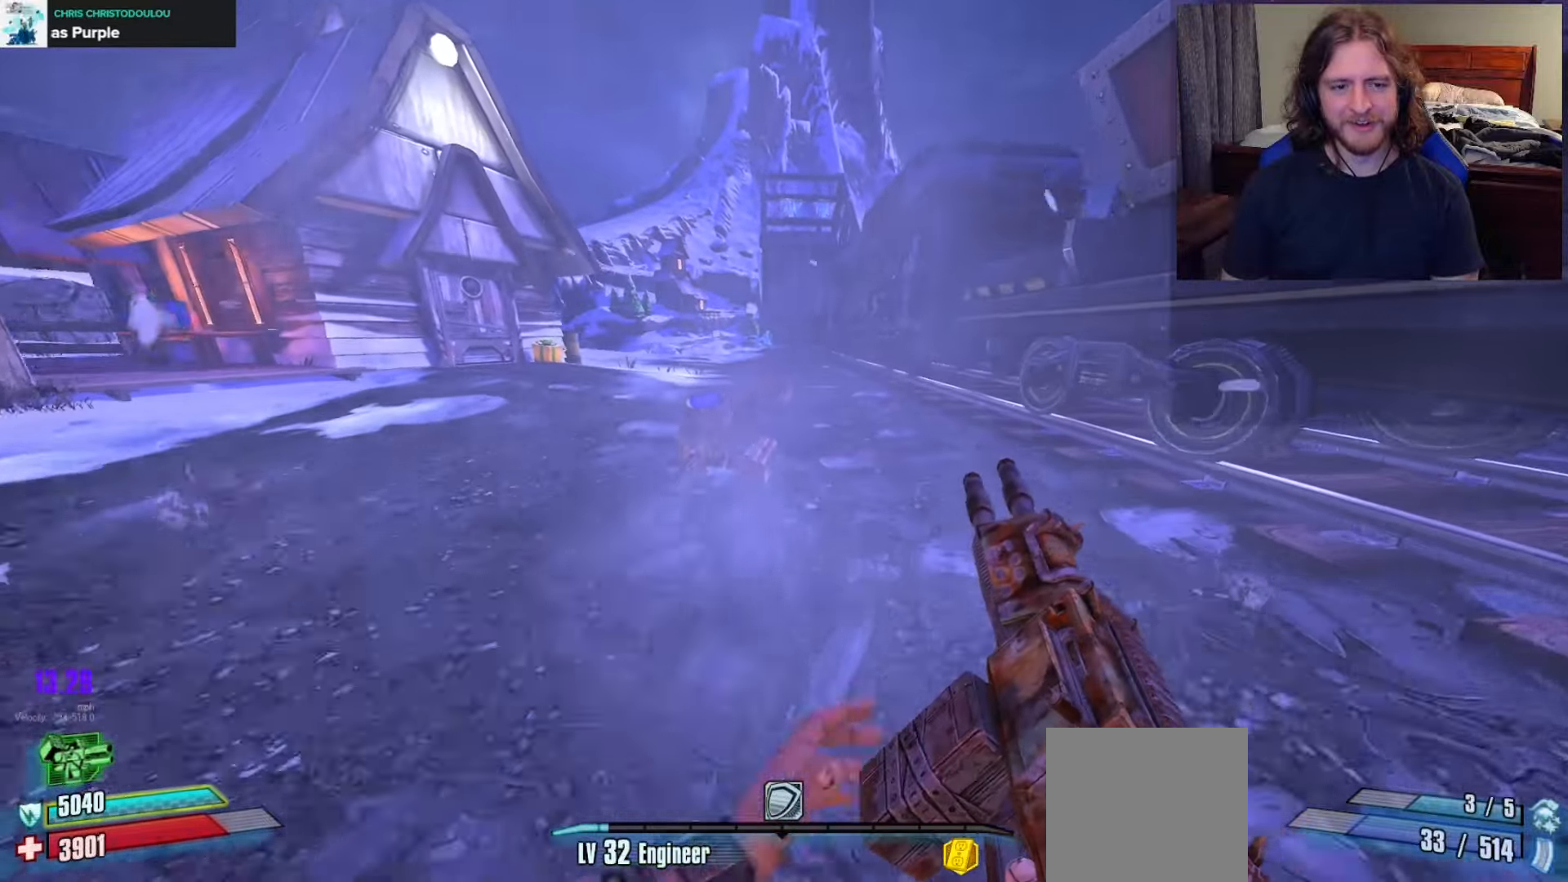
{"dt_ms": 500, "buttons": [], "left_stick": "up", "right_stick": "center", "events": [[383, "DPAD_LEFT", "down"], [483, "DPAD_LEFT", "up"]]}
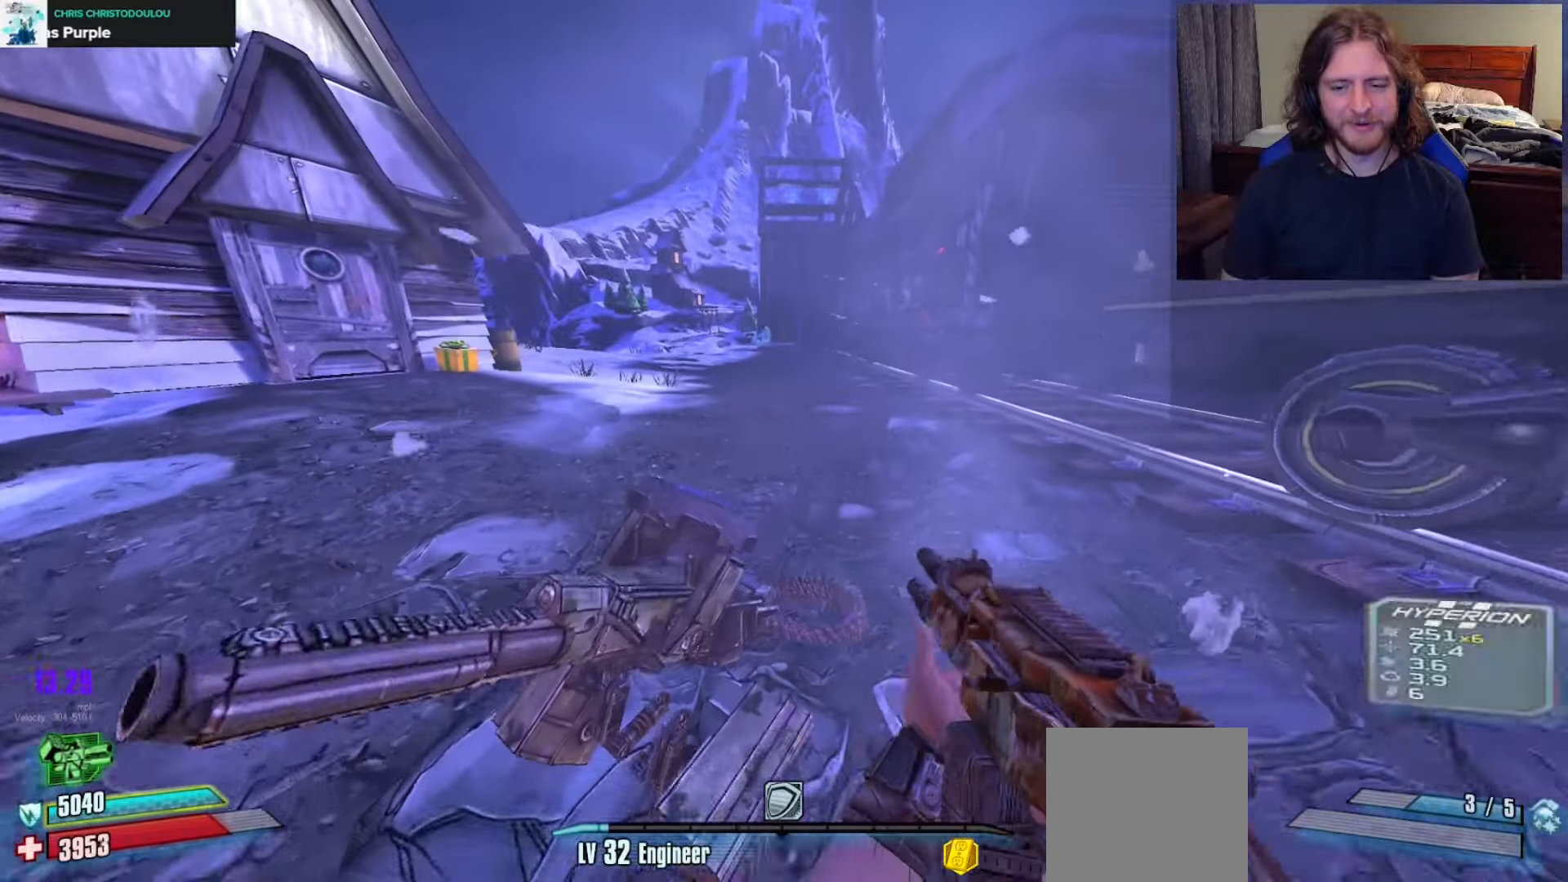
{"dt_ms": 500, "buttons": ["DPAD_DOWN"], "left_stick": "up", "right_stick": "right", "events": [[33, "DPAD_LEFT", "down"], [117, "right_stick", "right"], [133, "DPAD_LEFT", "up"], [367, "right_stick", "center"], [417, "DPAD_DOWN", "down"], [417, "right_stick", "right"]]}
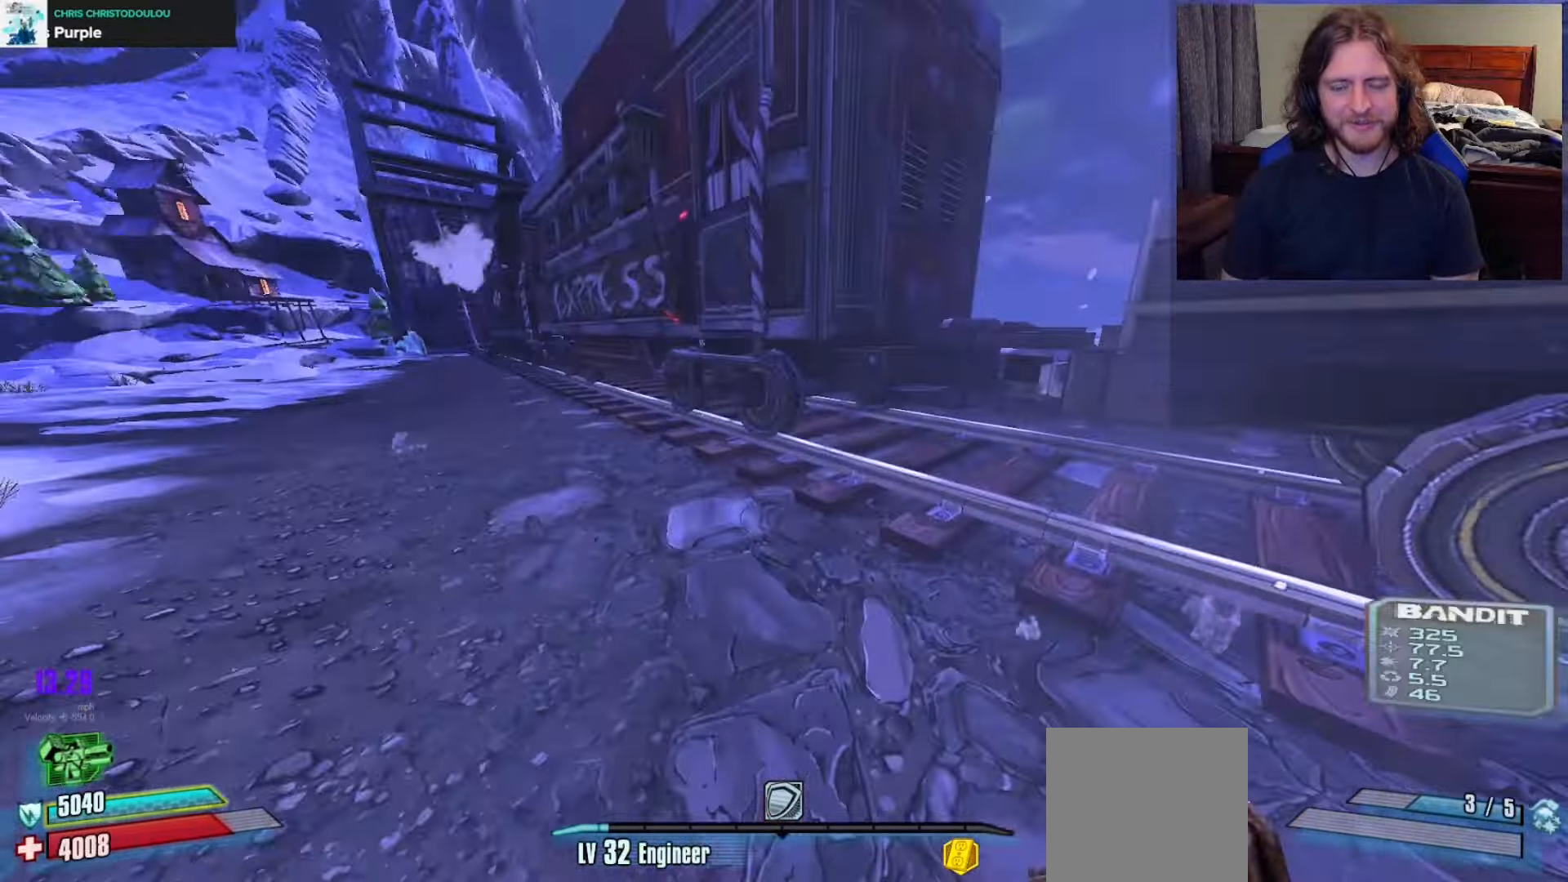
{"dt_ms": 500, "buttons": ["L3"], "left_stick": "up-right", "right_stick": "right", "events": [[17, "DPAD_DOWN", "up"], [100, "left_stick", "down-right"], [367, "left_stick", "up-right"], [400, "L3", "down"]]}